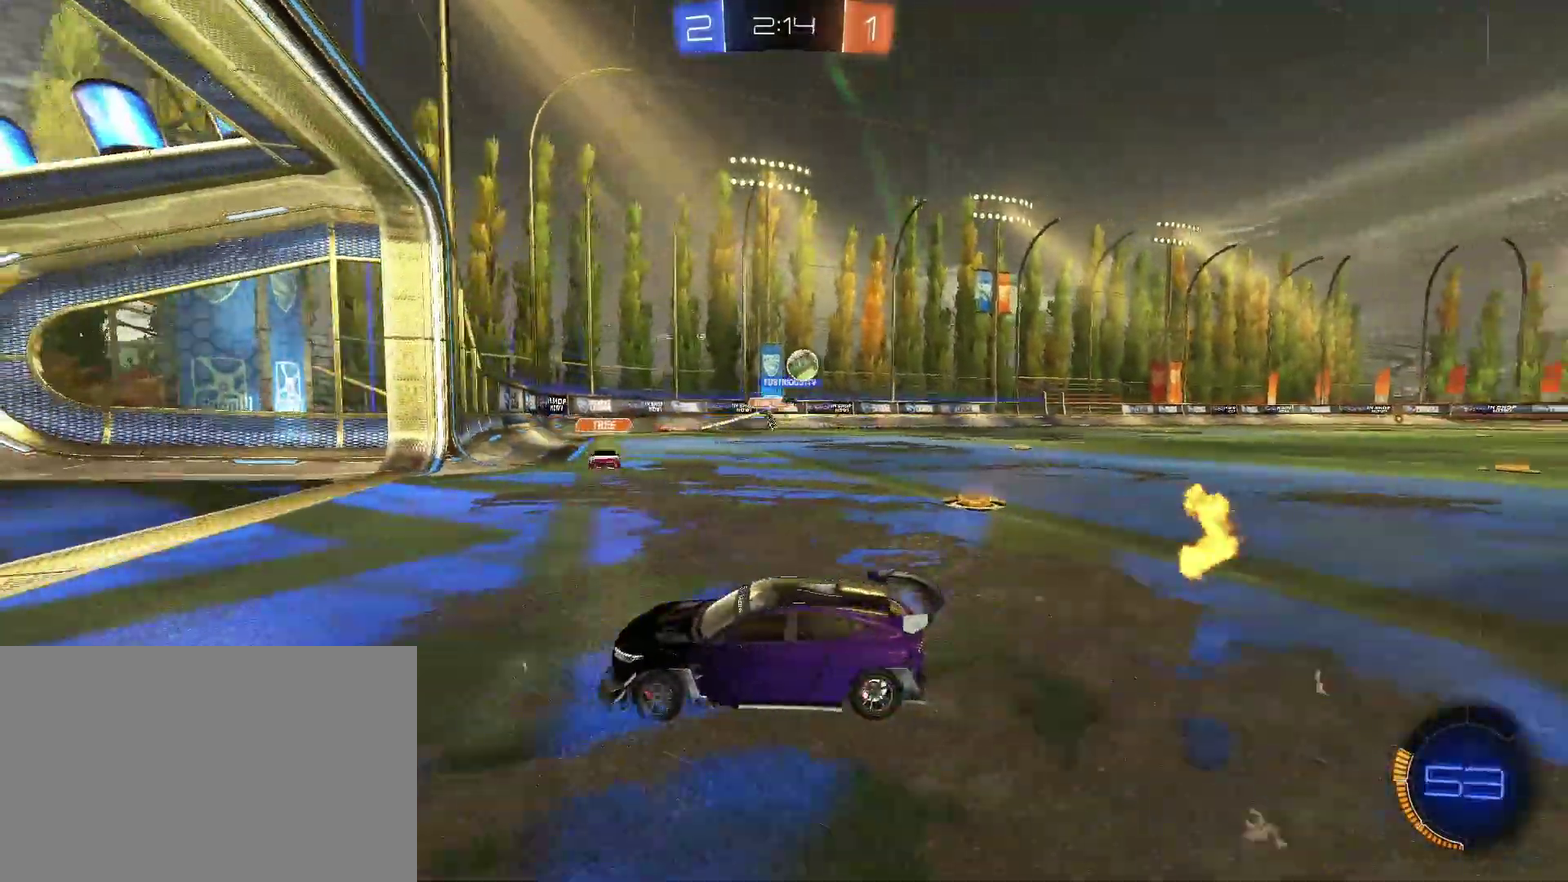
Gameplay with a controller (PlayStation layout); each line is a JSON object with the inputs held at the frame after it. "events" lists button and stick changes between this image and that frame as [ms after this image, input, new state], when the widget could be followed in between. Not read: L1 L2 R1.
{"buttons": ["CROSS", "R2"], "left_stick": "down", "right_stick": "center"}
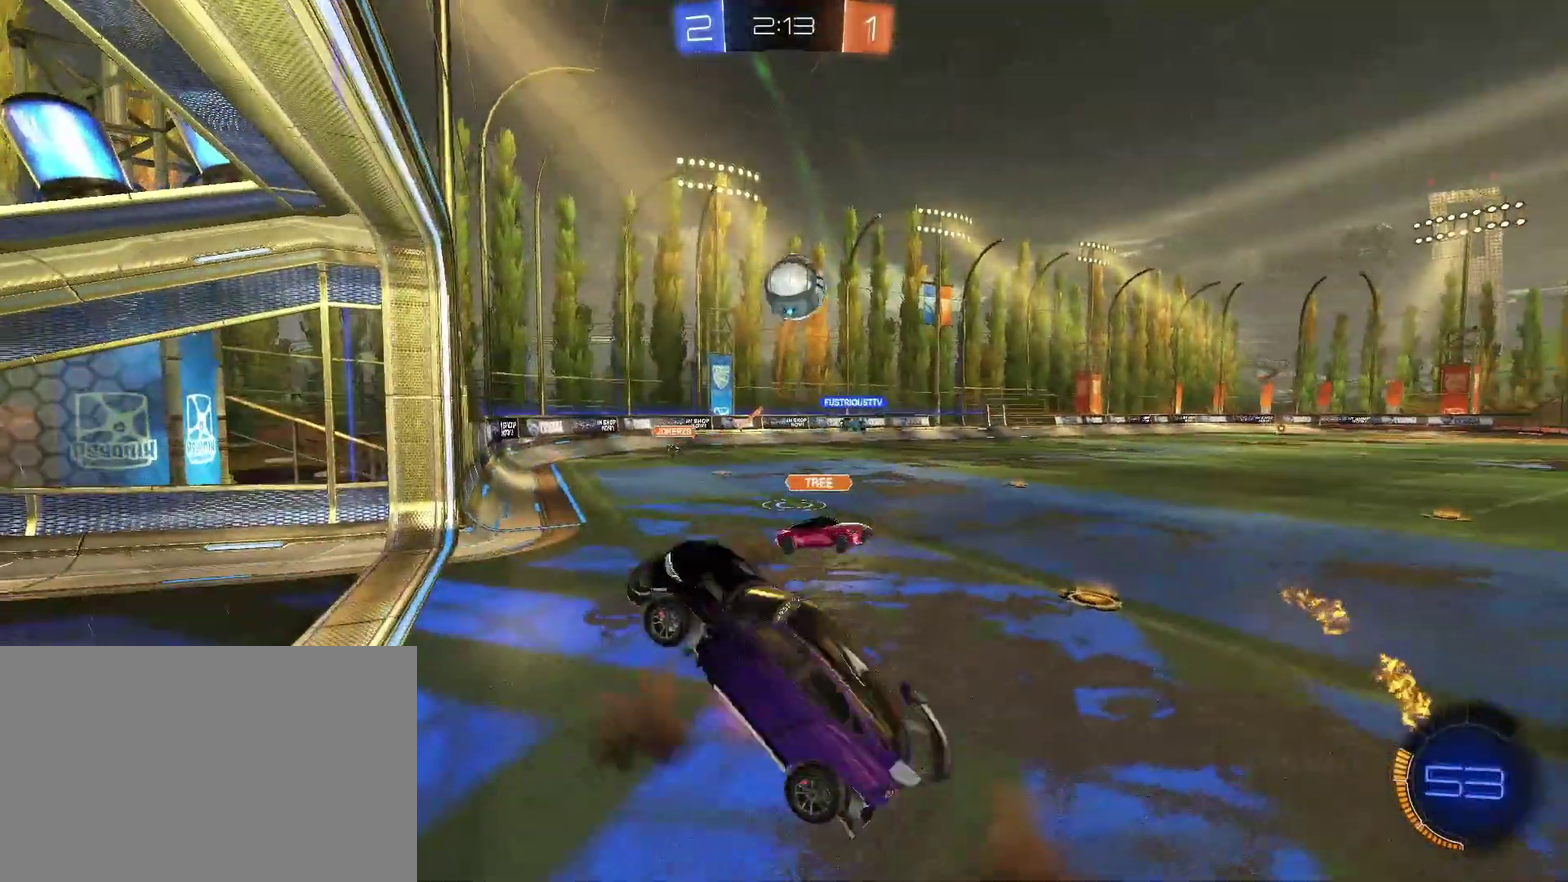
{"buttons": ["CIRCLE", "TRIANGLE", "R2"], "left_stick": "up-left", "right_stick": "center", "events": [[167, "CROSS", "up"], [167, "left_stick", "left"], [233, "TRIANGLE", "down"], [233, "left_stick", "up-left"], [367, "L3", "down"], [433, "CIRCLE", "down"], [433, "L3", "up"]]}
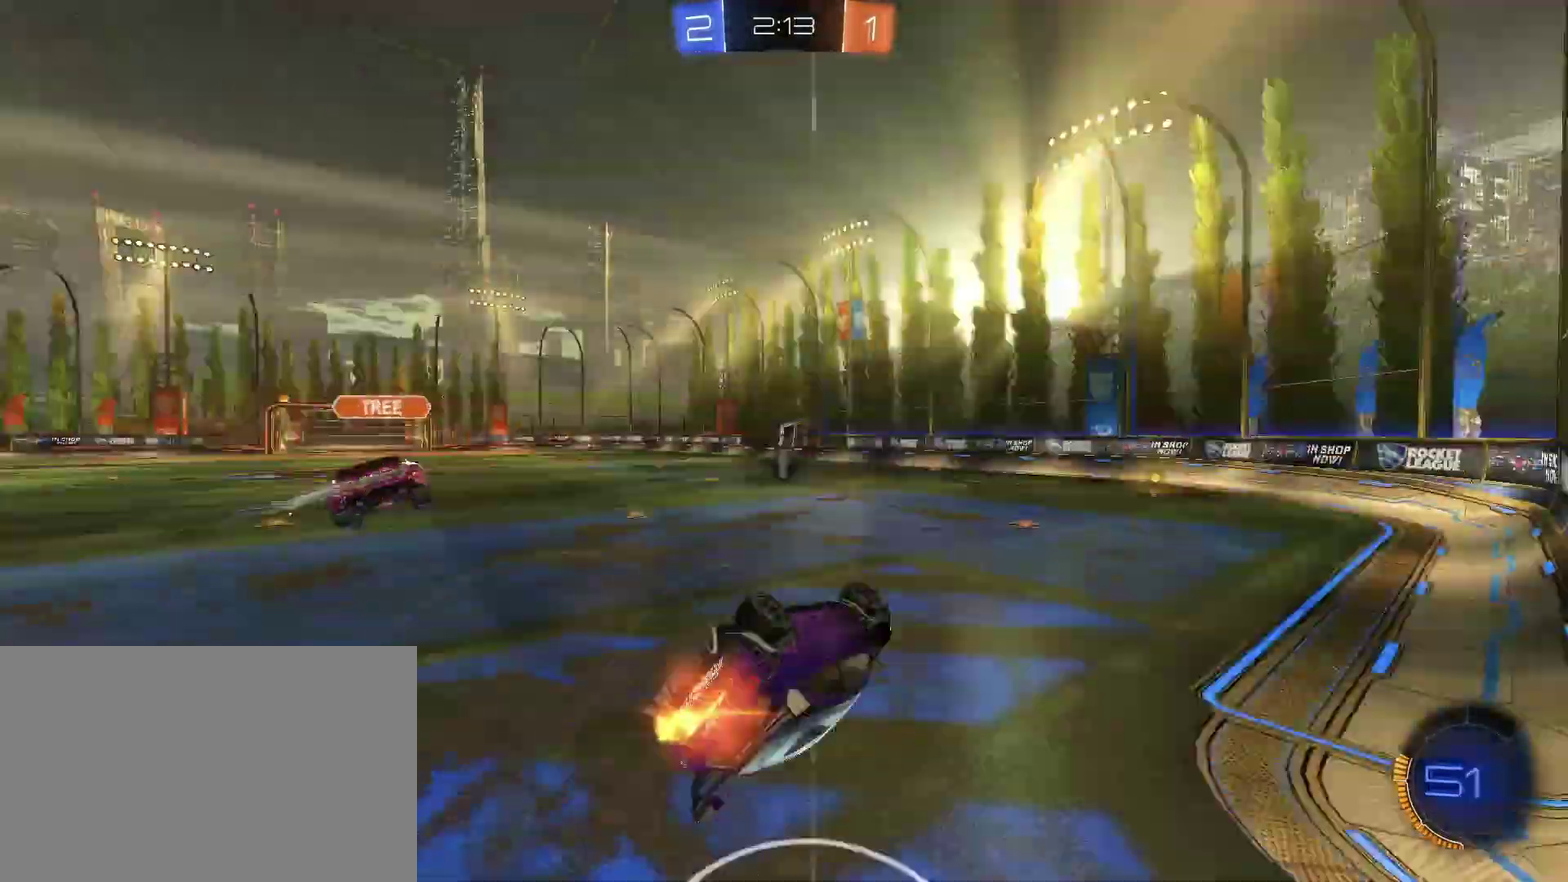
{"buttons": ["CIRCLE", "R2"], "left_stick": "up-left", "right_stick": "center", "events": [[167, "CIRCLE", "up"], [267, "TRIANGLE", "up"], [400, "CIRCLE", "down"]]}
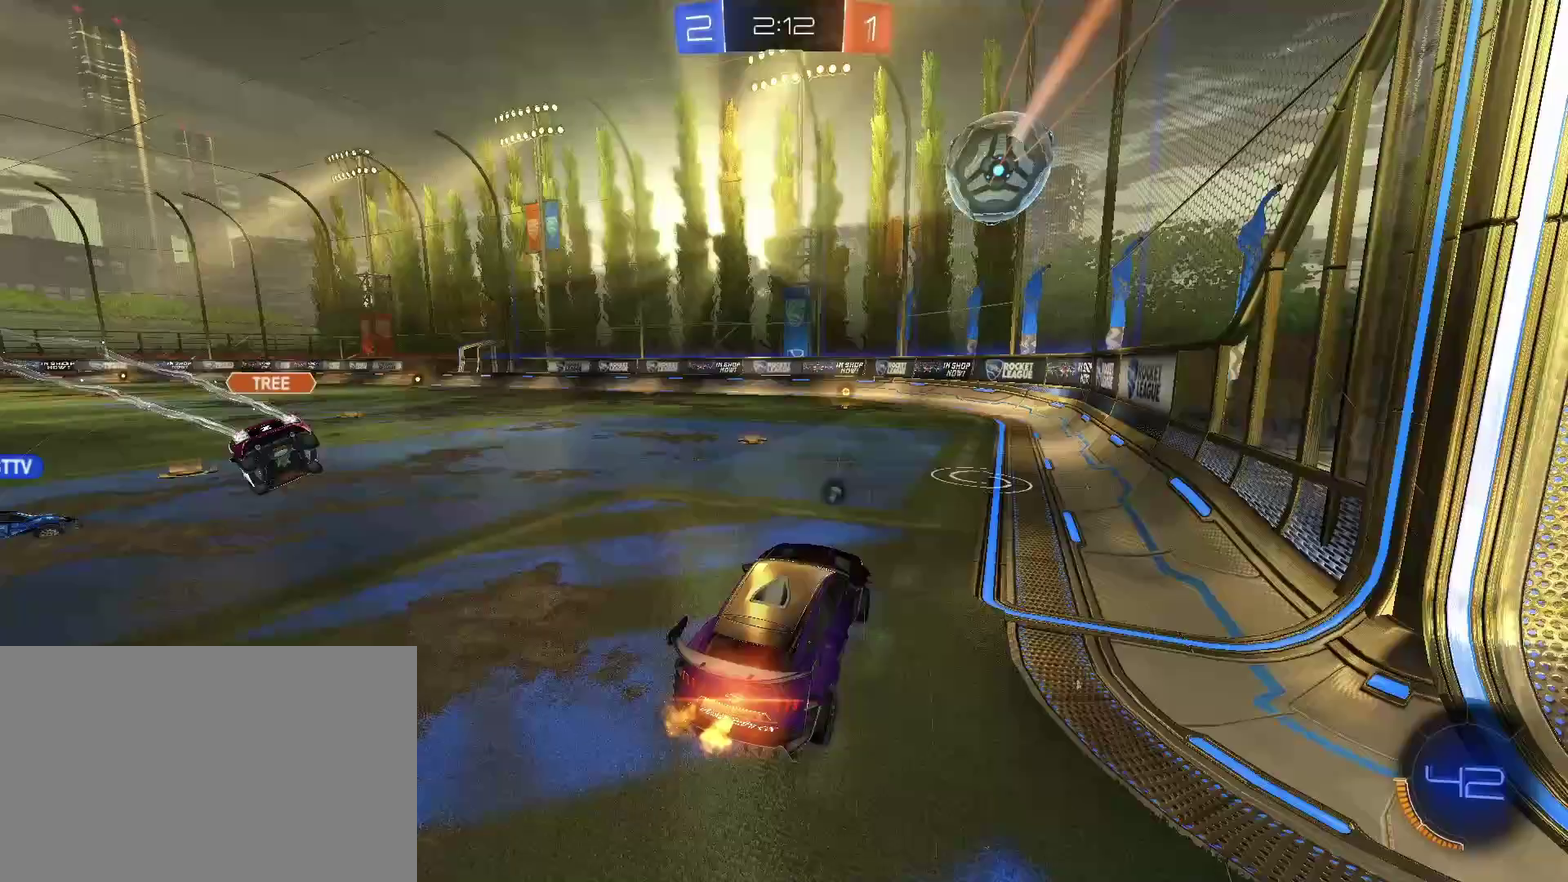
{"buttons": ["R2"], "left_stick": "left", "right_stick": "center", "events": [[33, "CIRCLE", "up"], [33, "left_stick", "center"], [133, "CIRCLE", "down"], [200, "L3", "down"], [267, "L3", "up"], [367, "CIRCLE", "up"], [500, "left_stick", "left"]]}
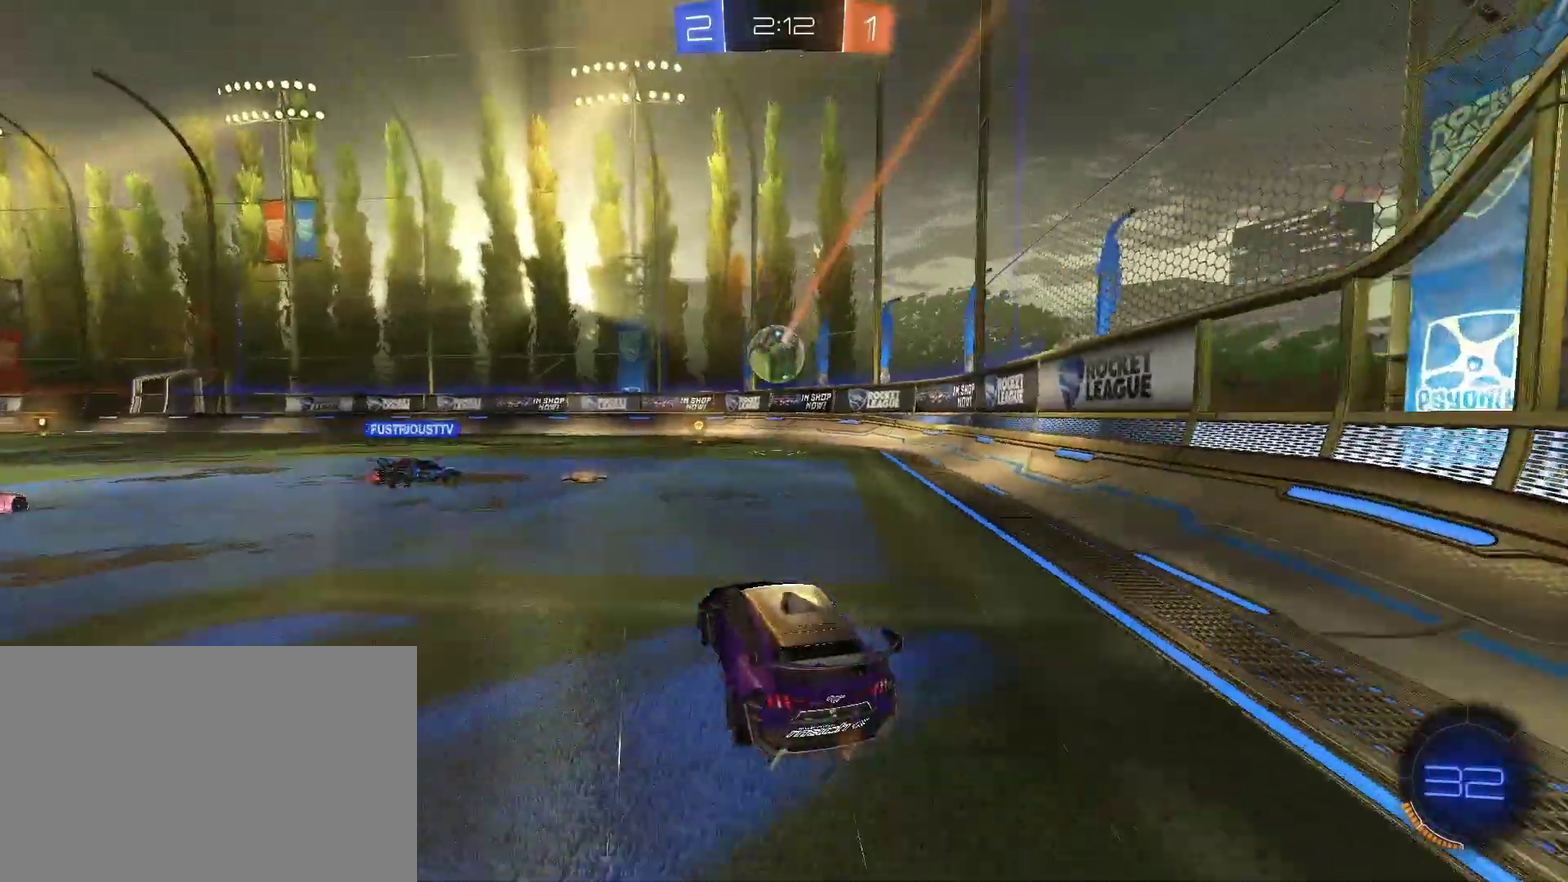
{"buttons": ["R2"], "left_stick": "right", "right_stick": "center", "events": [[200, "left_stick", "center"], [300, "left_stick", "up-right"], [433, "left_stick", "right"]]}
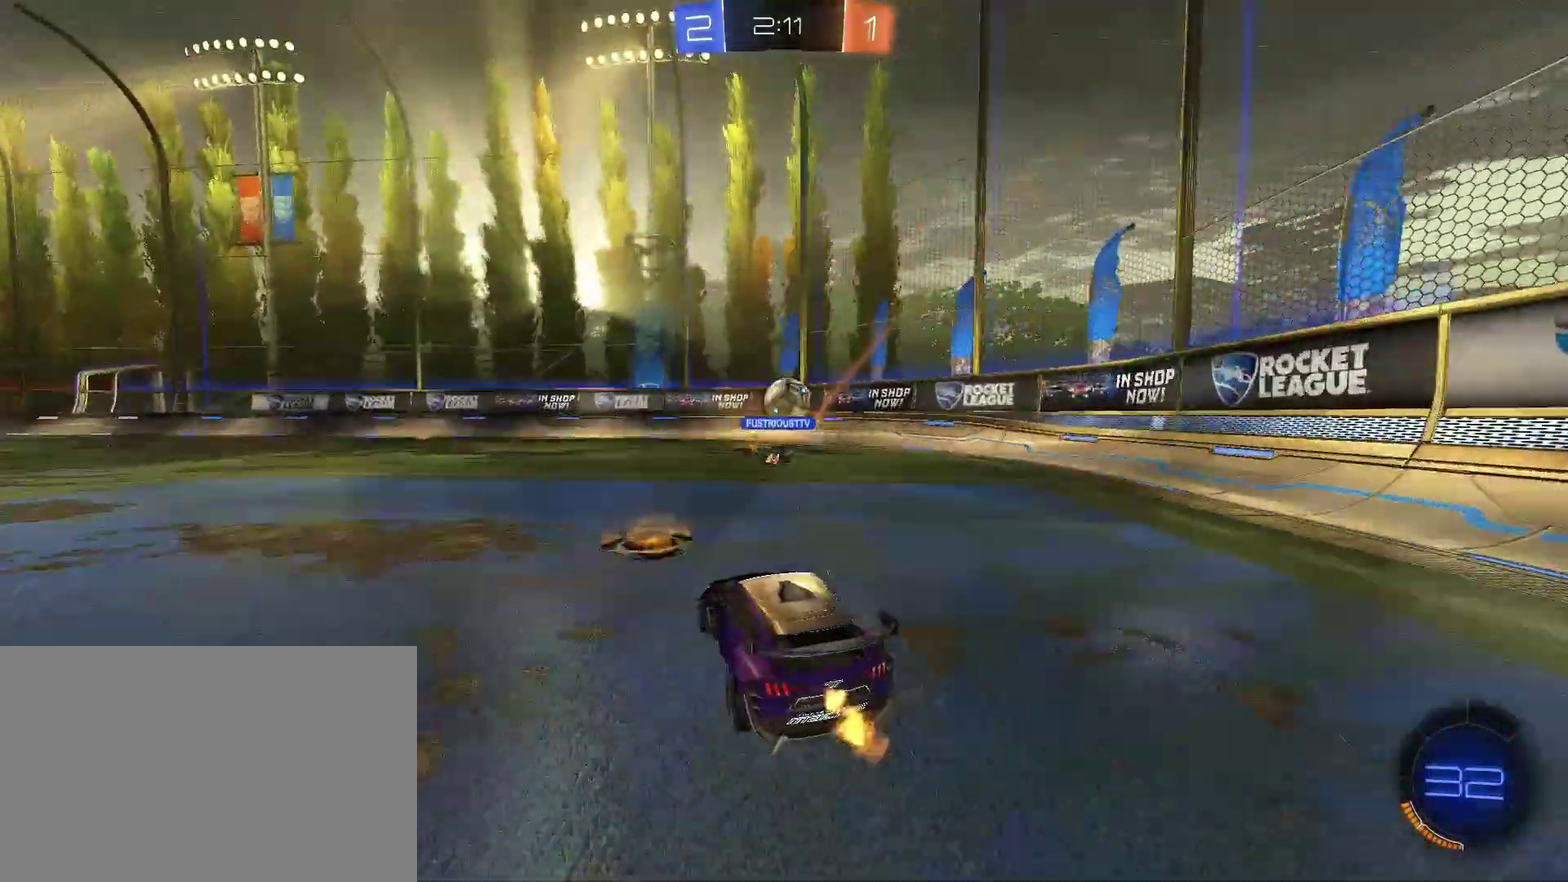
{"buttons": ["R2"], "left_stick": "right", "right_stick": "center", "events": []}
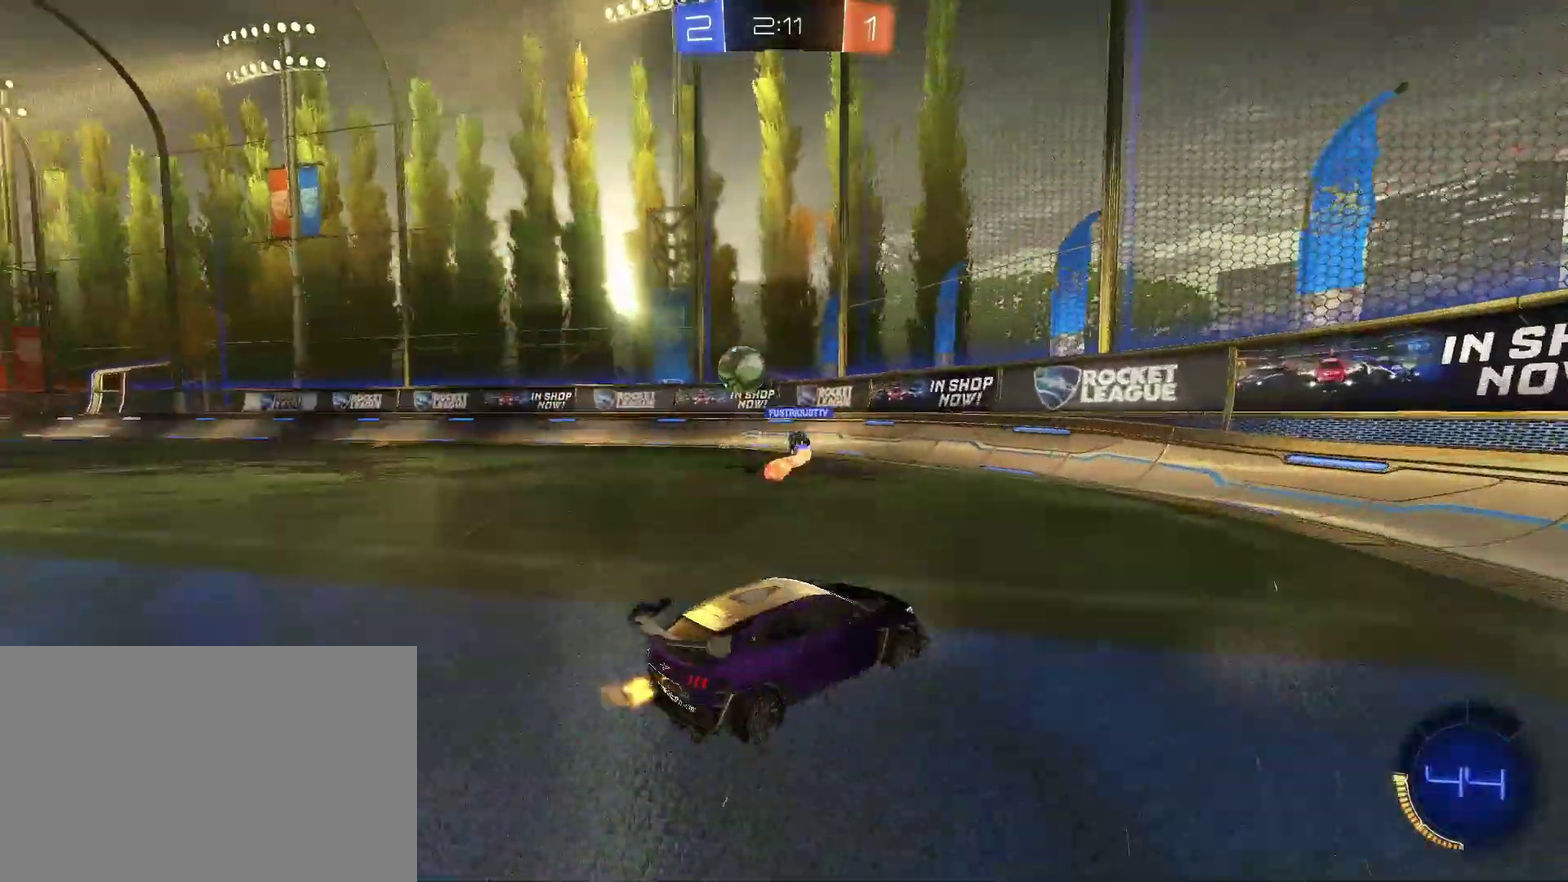
{"buttons": ["R2"], "left_stick": "right", "right_stick": "center", "events": []}
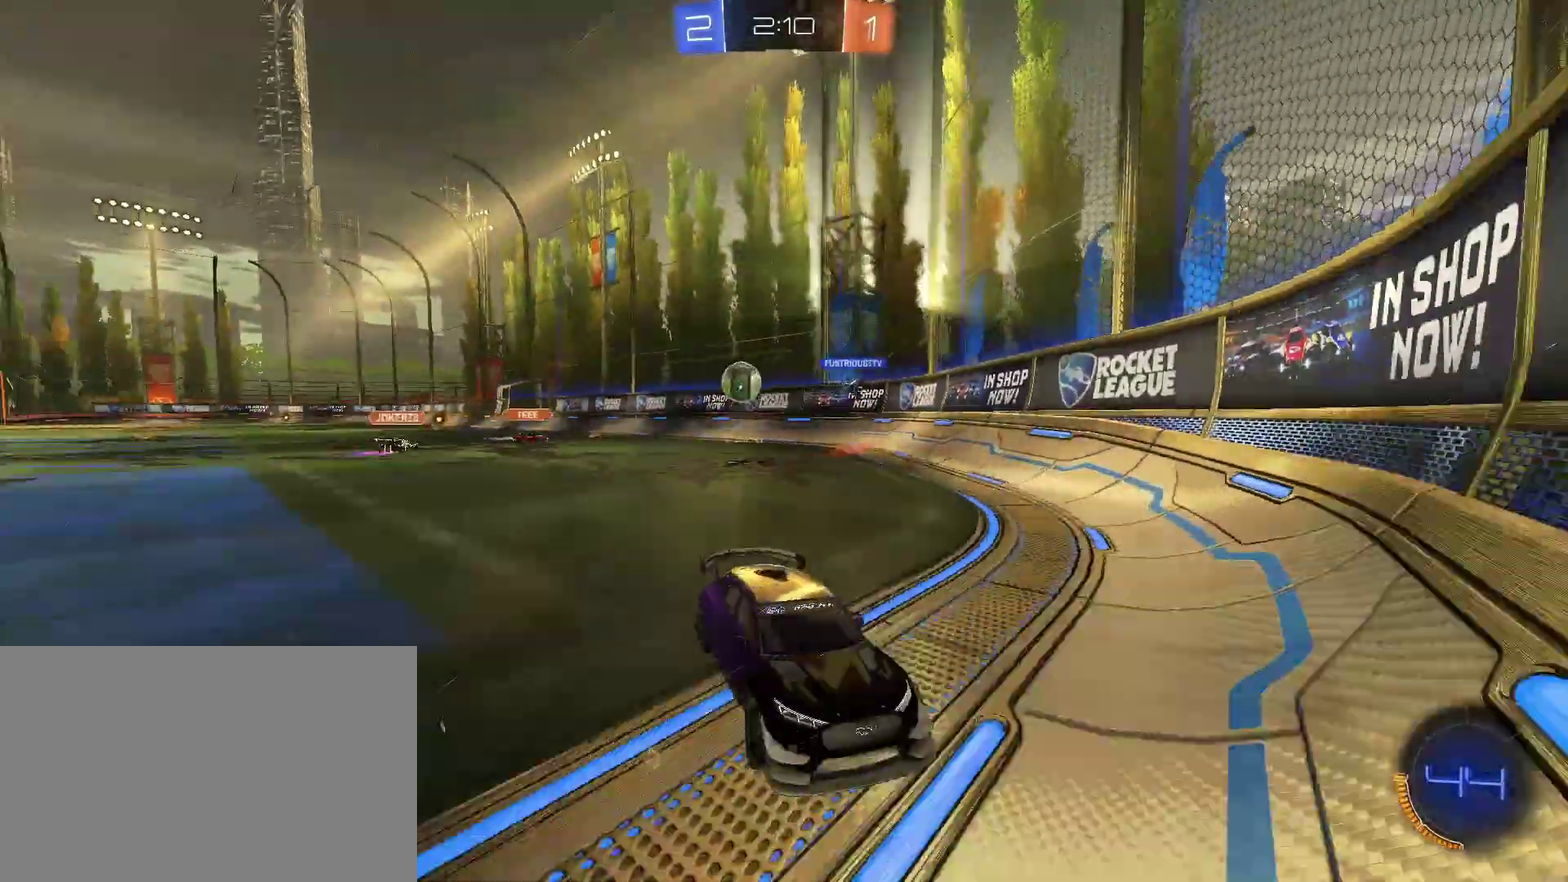
{"buttons": ["R2"], "left_stick": "right", "right_stick": "center", "events": [[433, "R2", "up"], [500, "R2", "down"]]}
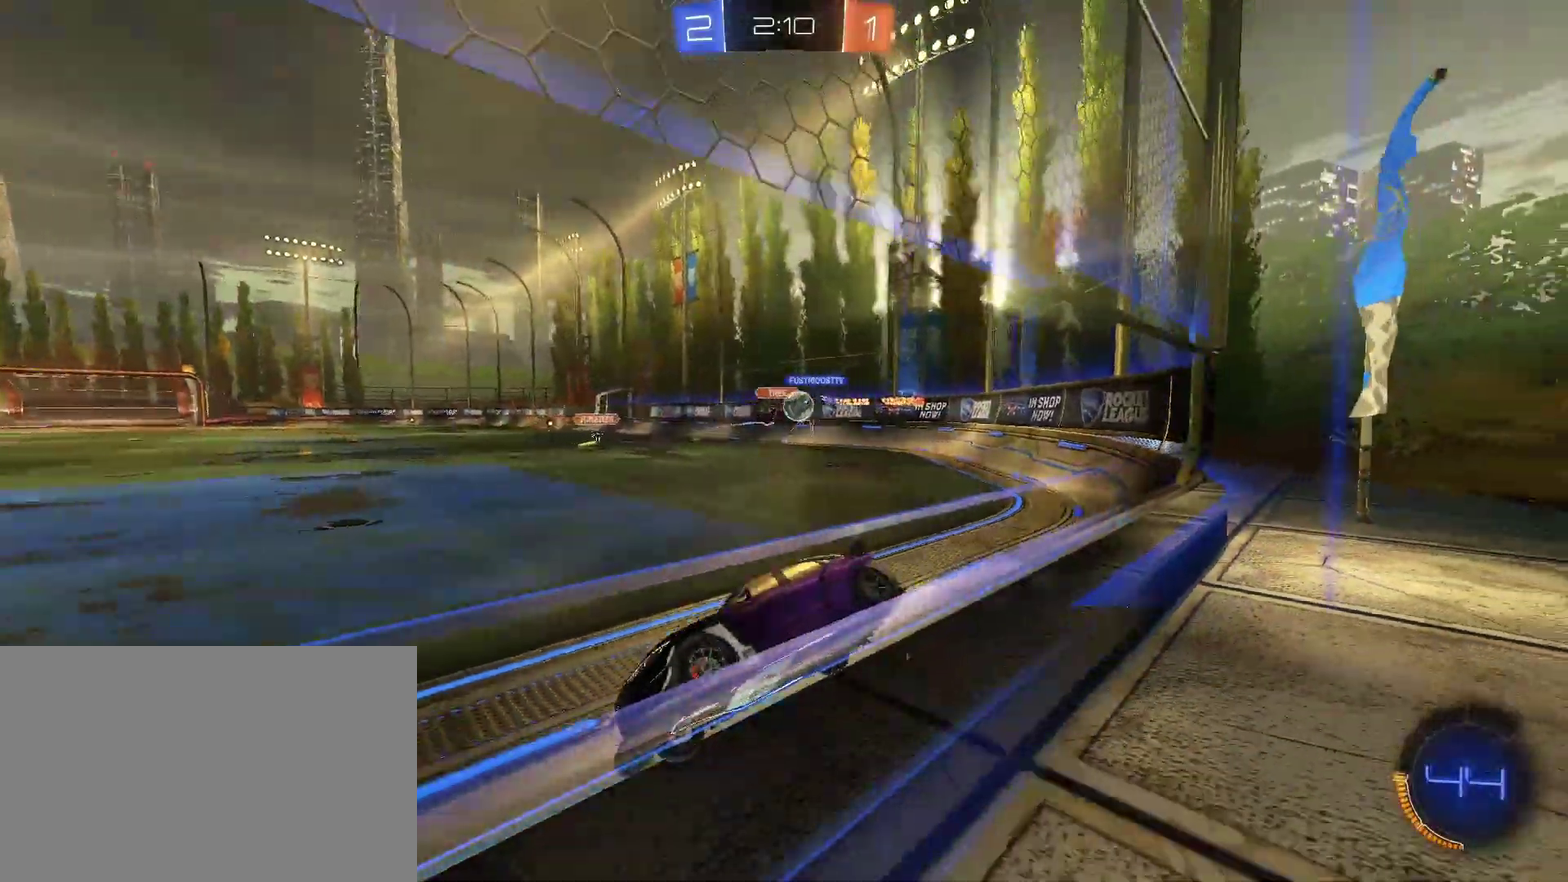
{"buttons": ["R2"], "left_stick": "left", "right_stick": "center", "events": [[500, "left_stick", "left"]]}
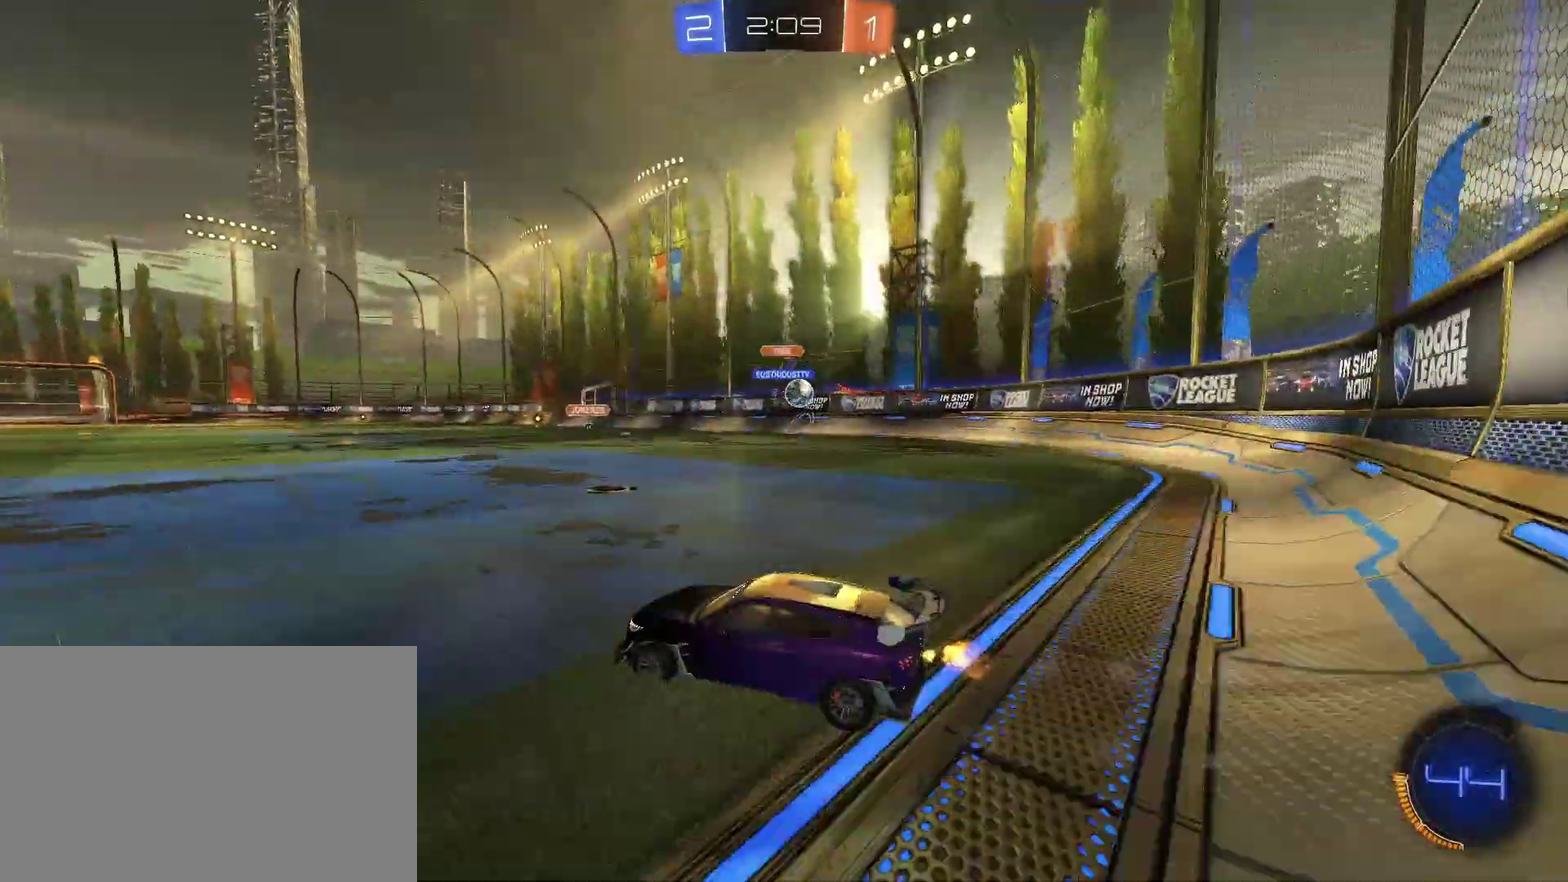
{"buttons": ["R2"], "left_stick": "center", "right_stick": "center", "events": [[500, "left_stick", "center"]]}
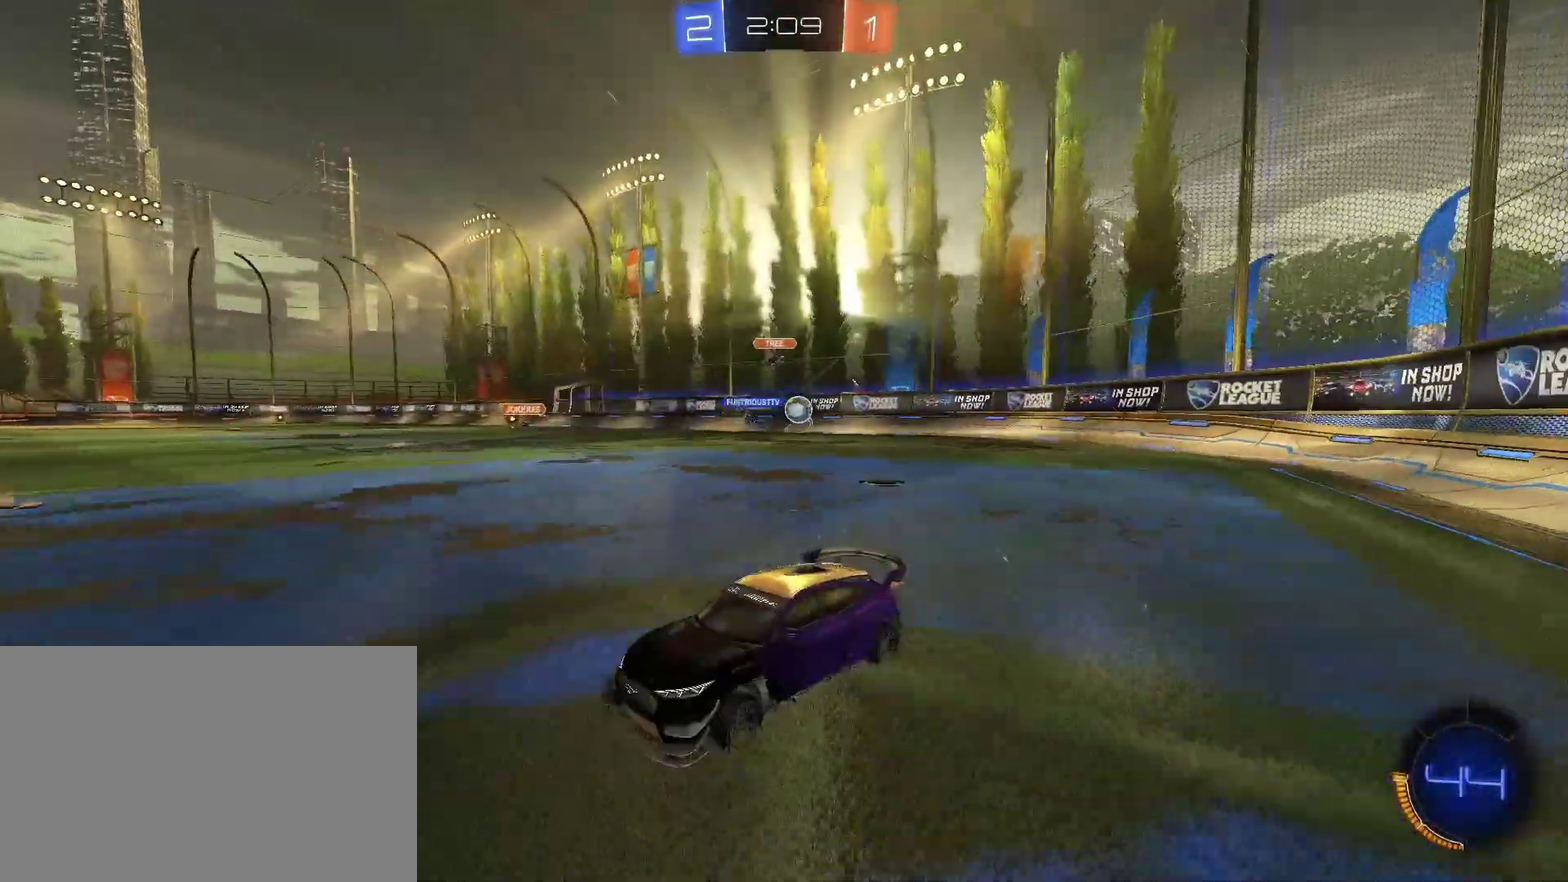
{"buttons": ["R2"], "left_stick": "center", "right_stick": "center", "events": [[233, "left_stick", "right"], [300, "left_stick", "center"]]}
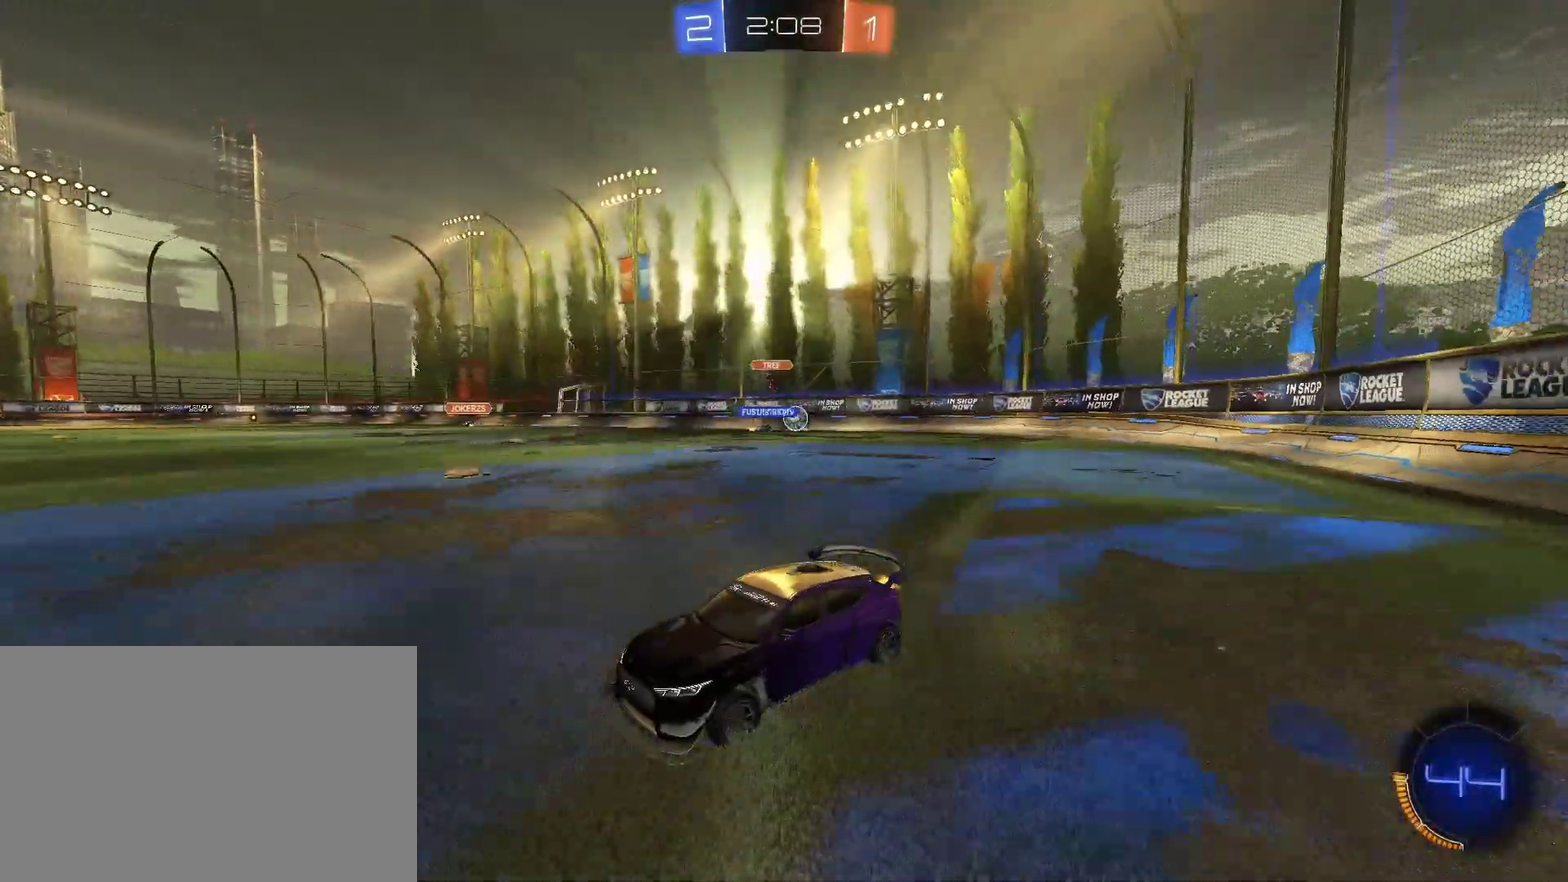
{"buttons": ["R2"], "left_stick": "center", "right_stick": "center", "events": [[133, "left_stick", "left"], [267, "left_stick", "center"]]}
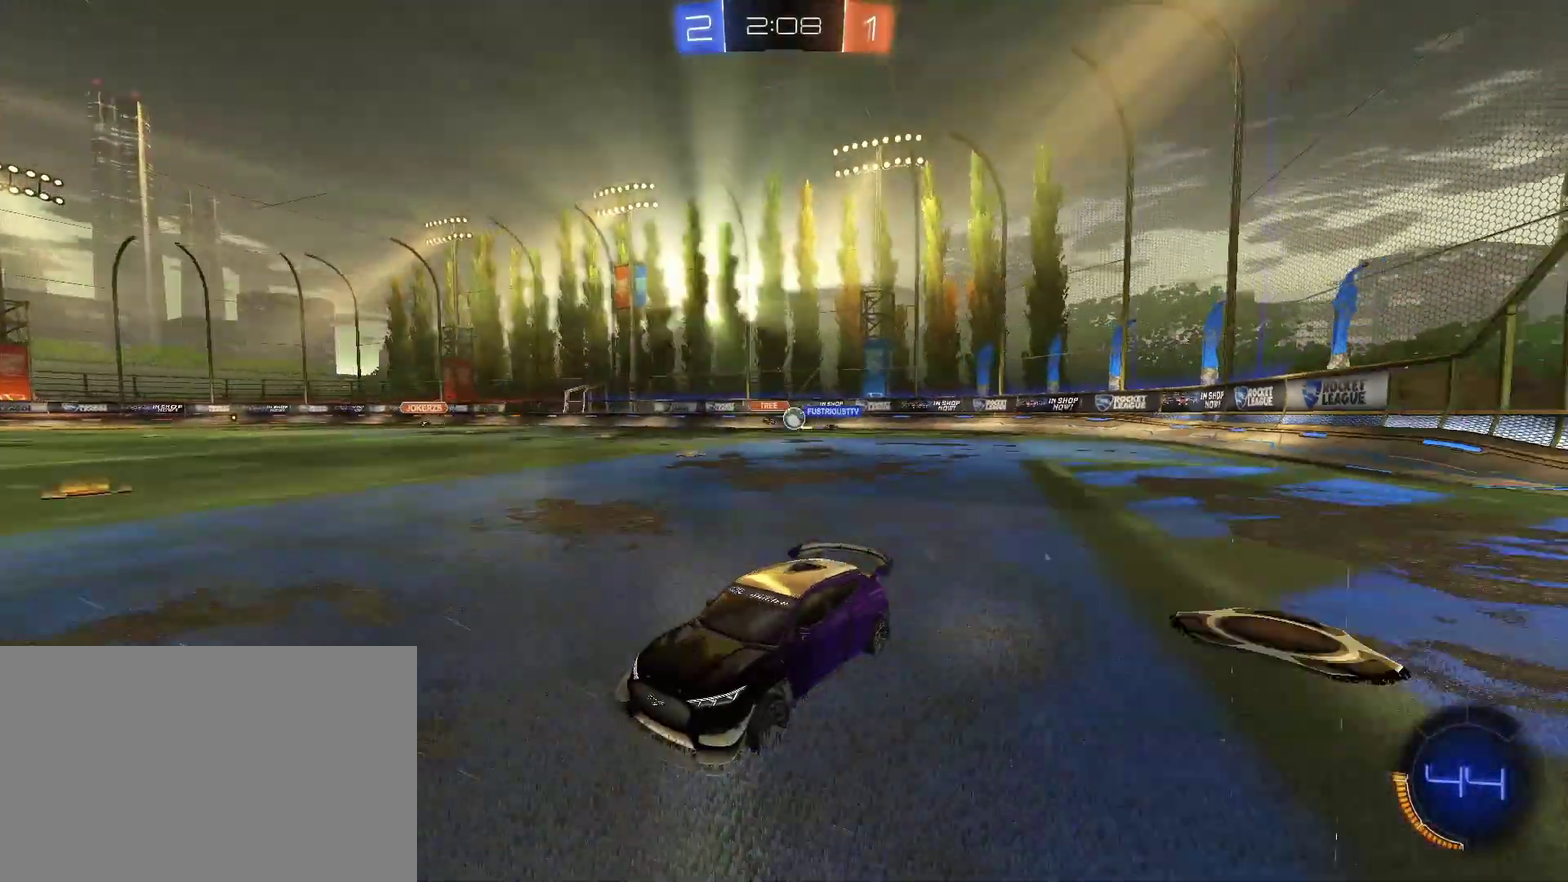
{"buttons": ["R2"], "left_stick": "left", "right_stick": "center", "events": [[367, "left_stick", "left"]]}
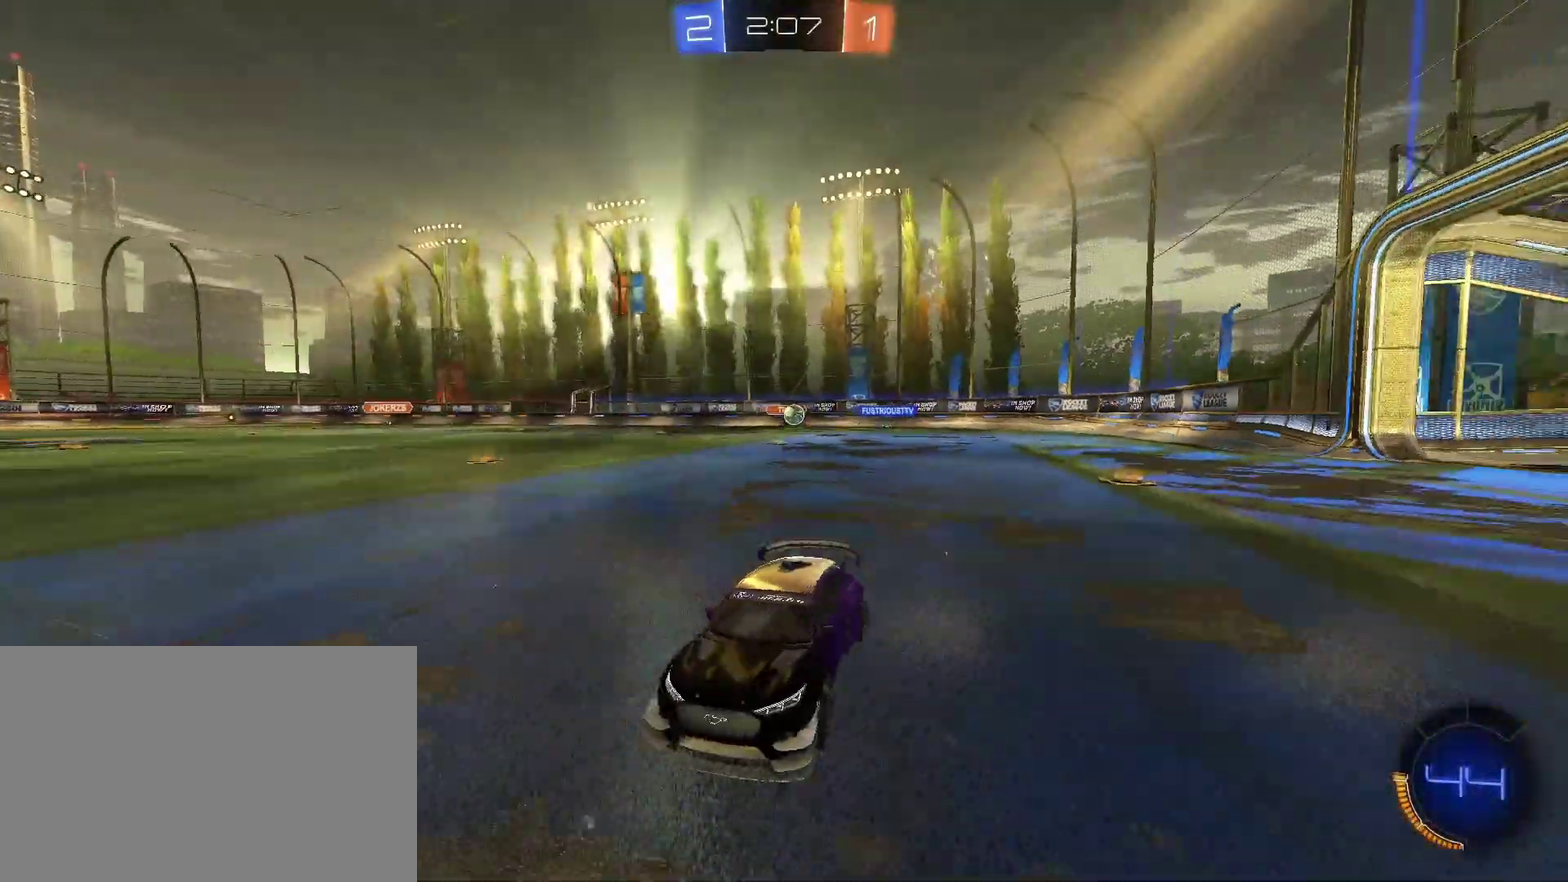
{"buttons": ["R2"], "left_stick": "left", "right_stick": "center", "events": []}
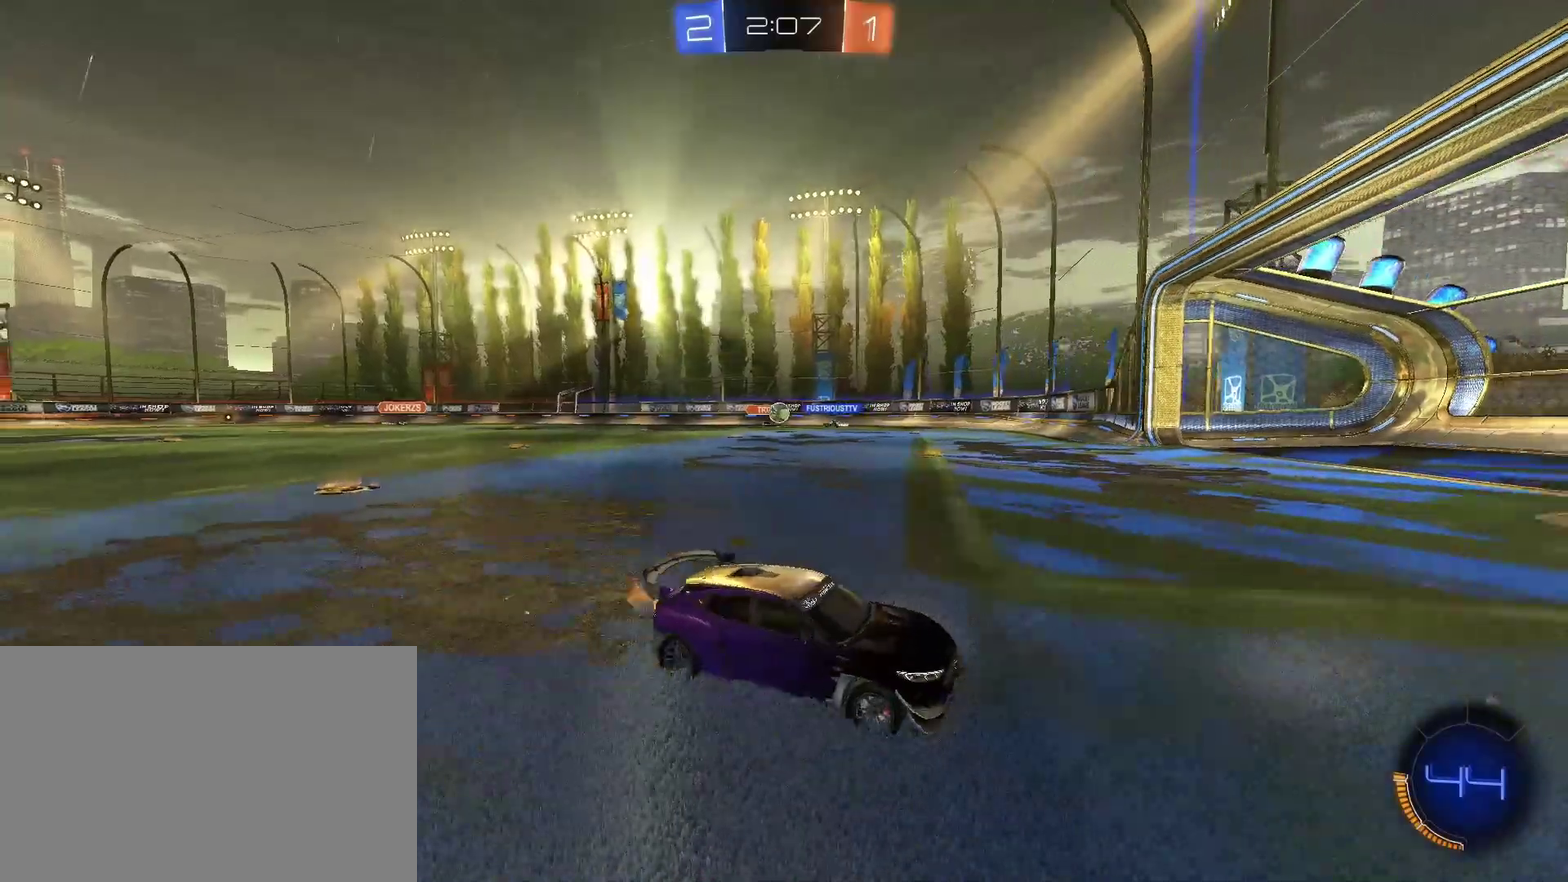
{"buttons": ["R2"], "left_stick": "left", "right_stick": "center", "events": []}
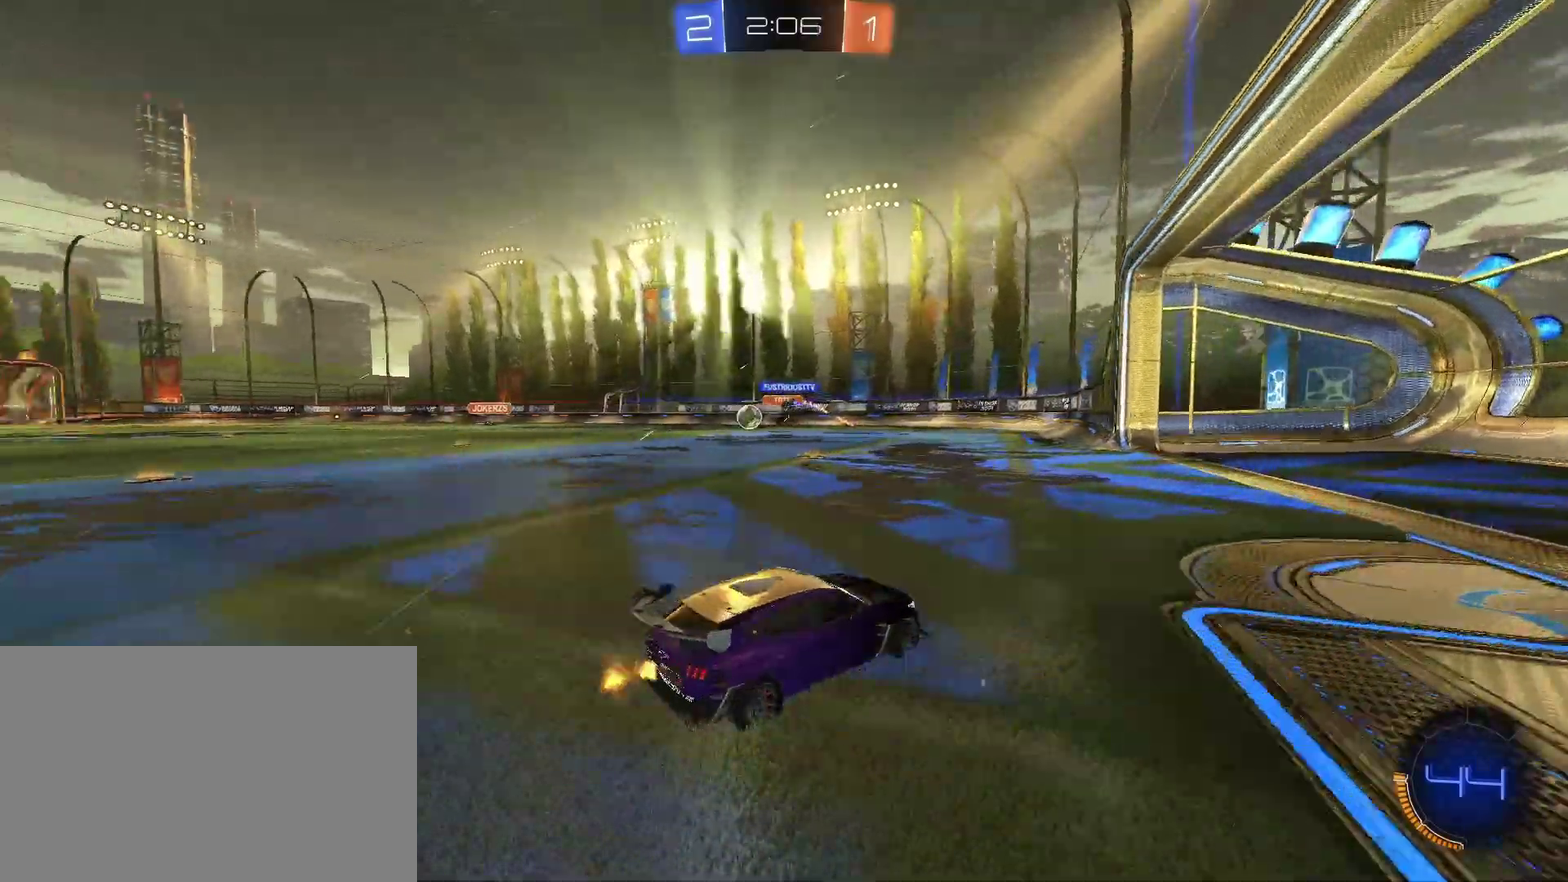
{"buttons": ["R2"], "left_stick": "left", "right_stick": "center", "events": []}
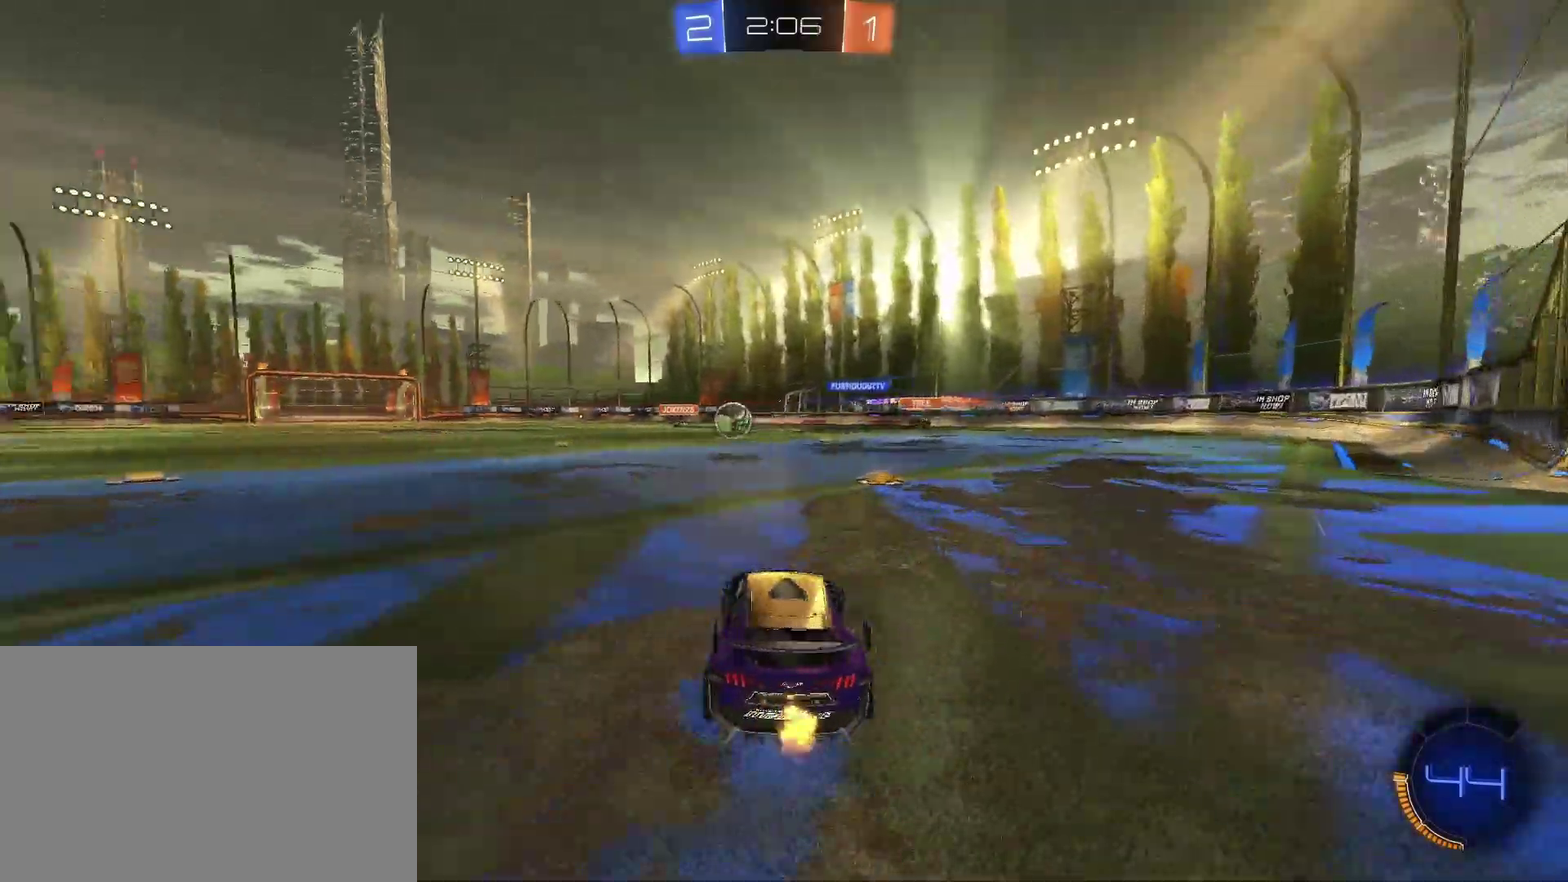
{"buttons": ["CIRCLE", "R2"], "left_stick": "center", "right_stick": "center", "events": [[367, "CIRCLE", "down"], [367, "L3", "down"], [433, "L3", "up"], [500, "left_stick", "center"]]}
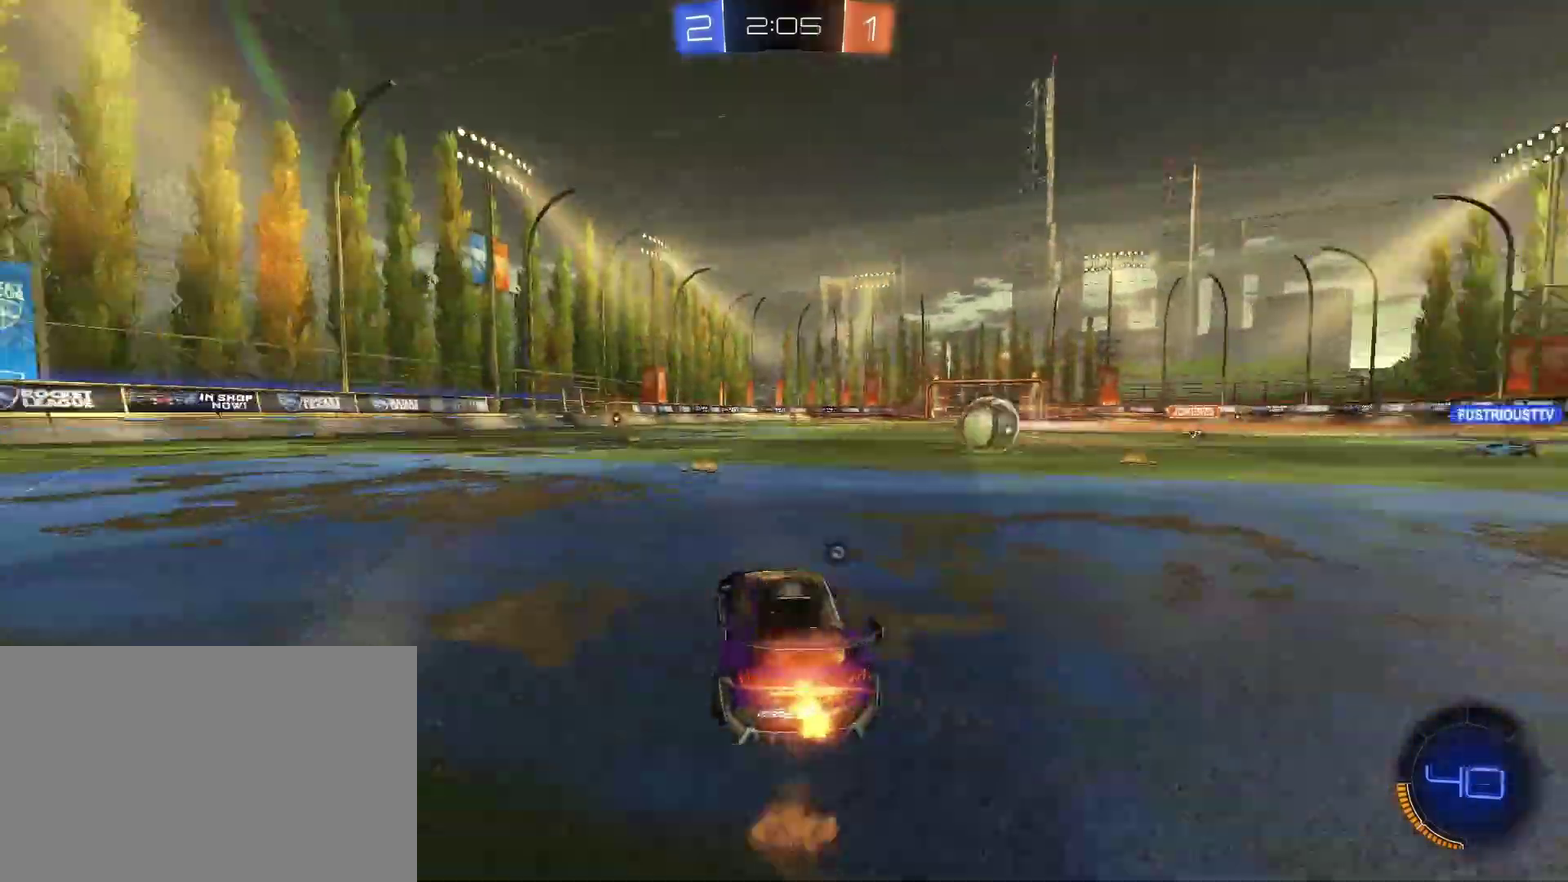
{"buttons": ["CIRCLE", "R2"], "left_stick": "left", "right_stick": "center", "events": [[267, "left_stick", "left"]]}
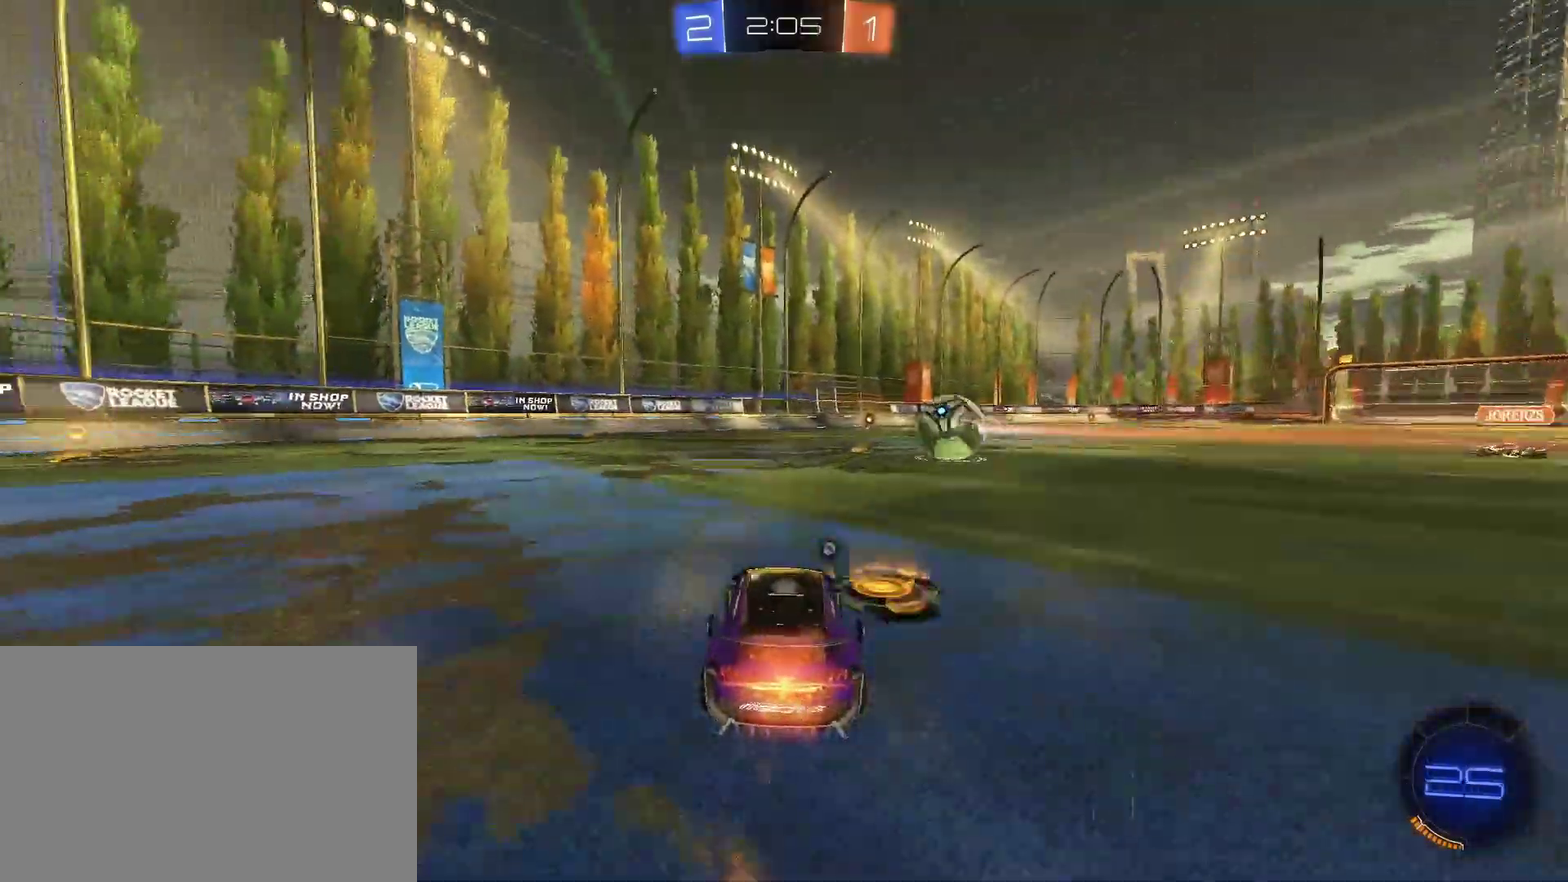
{"buttons": ["CROSS", "R2"], "left_stick": "down", "right_stick": "center", "events": [[100, "left_stick", "center"], [167, "CIRCLE", "up"], [367, "CROSS", "down"], [367, "left_stick", "down"]]}
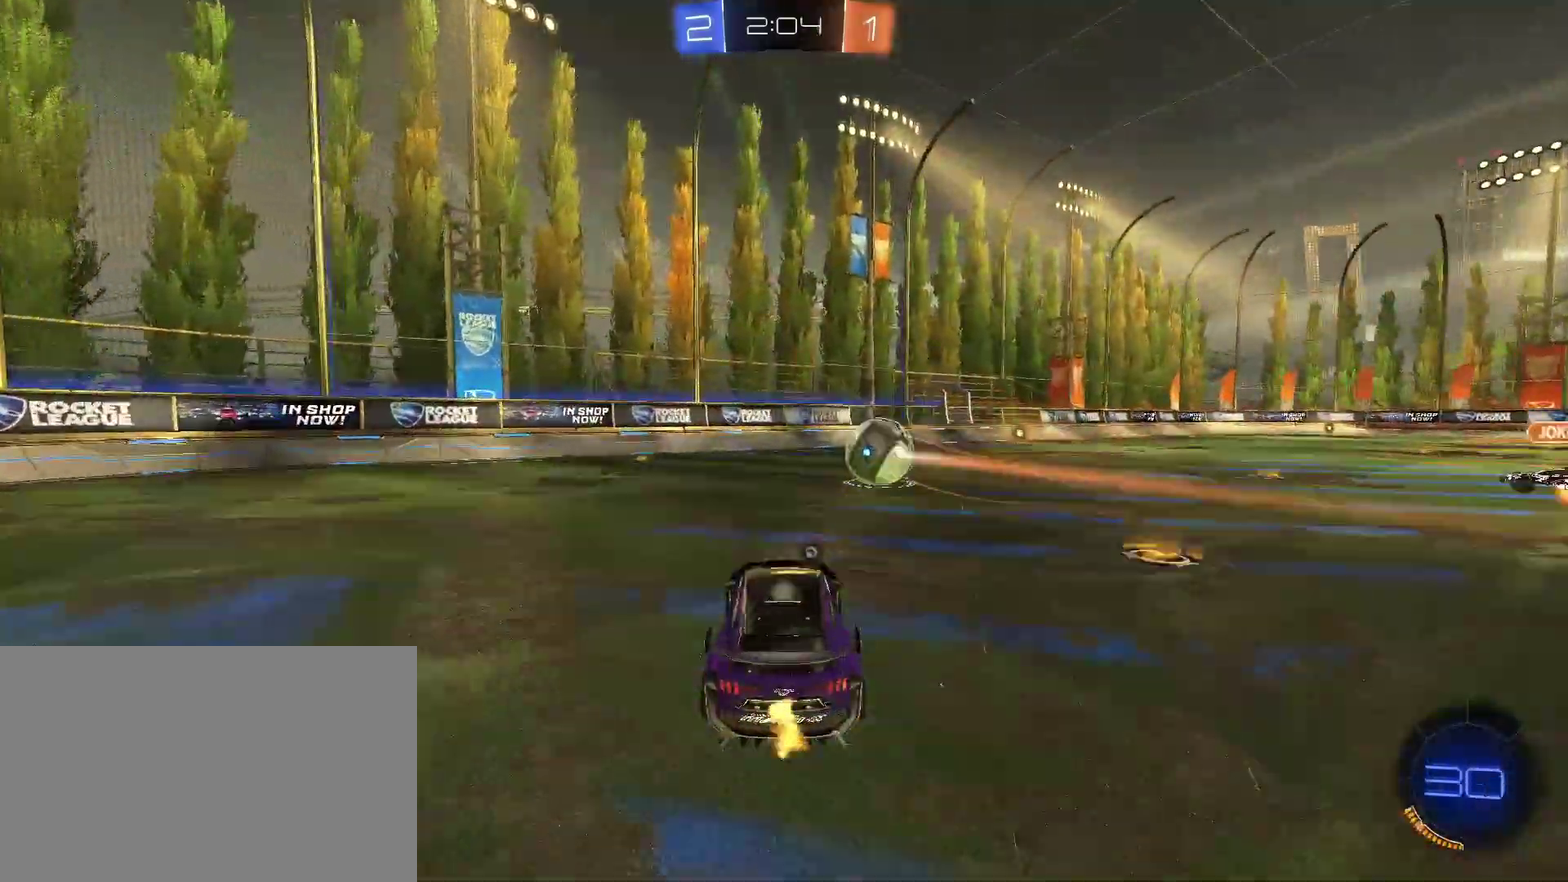
{"buttons": ["CIRCLE", "R2"], "left_stick": "up-left", "right_stick": "center", "events": [[100, "CIRCLE", "down"], [133, "left_stick", "down-left"], [267, "TRIANGLE", "down"], [267, "left_stick", "left"], [400, "left_stick", "up-left"], [467, "CROSS", "up"], [467, "TRIANGLE", "up"]]}
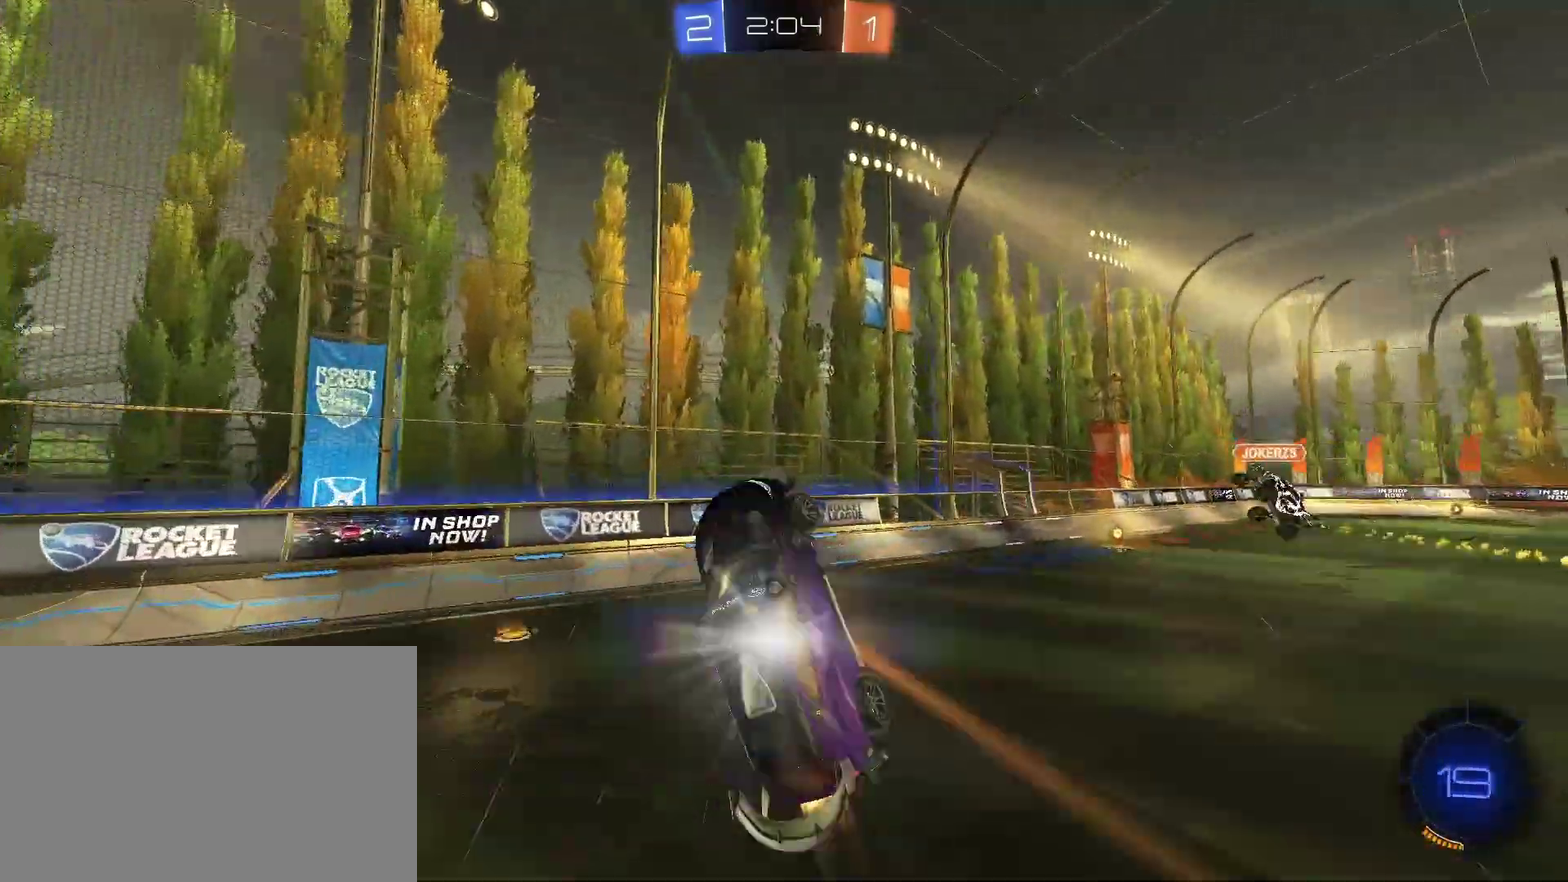
{"buttons": ["CROSS", "CIRCLE", "R2"], "left_stick": "up-left", "right_stick": "center", "events": [[67, "left_stick", "left"], [133, "left_stick", "down-left"], [433, "left_stick", "up-left"], [500, "CROSS", "down"]]}
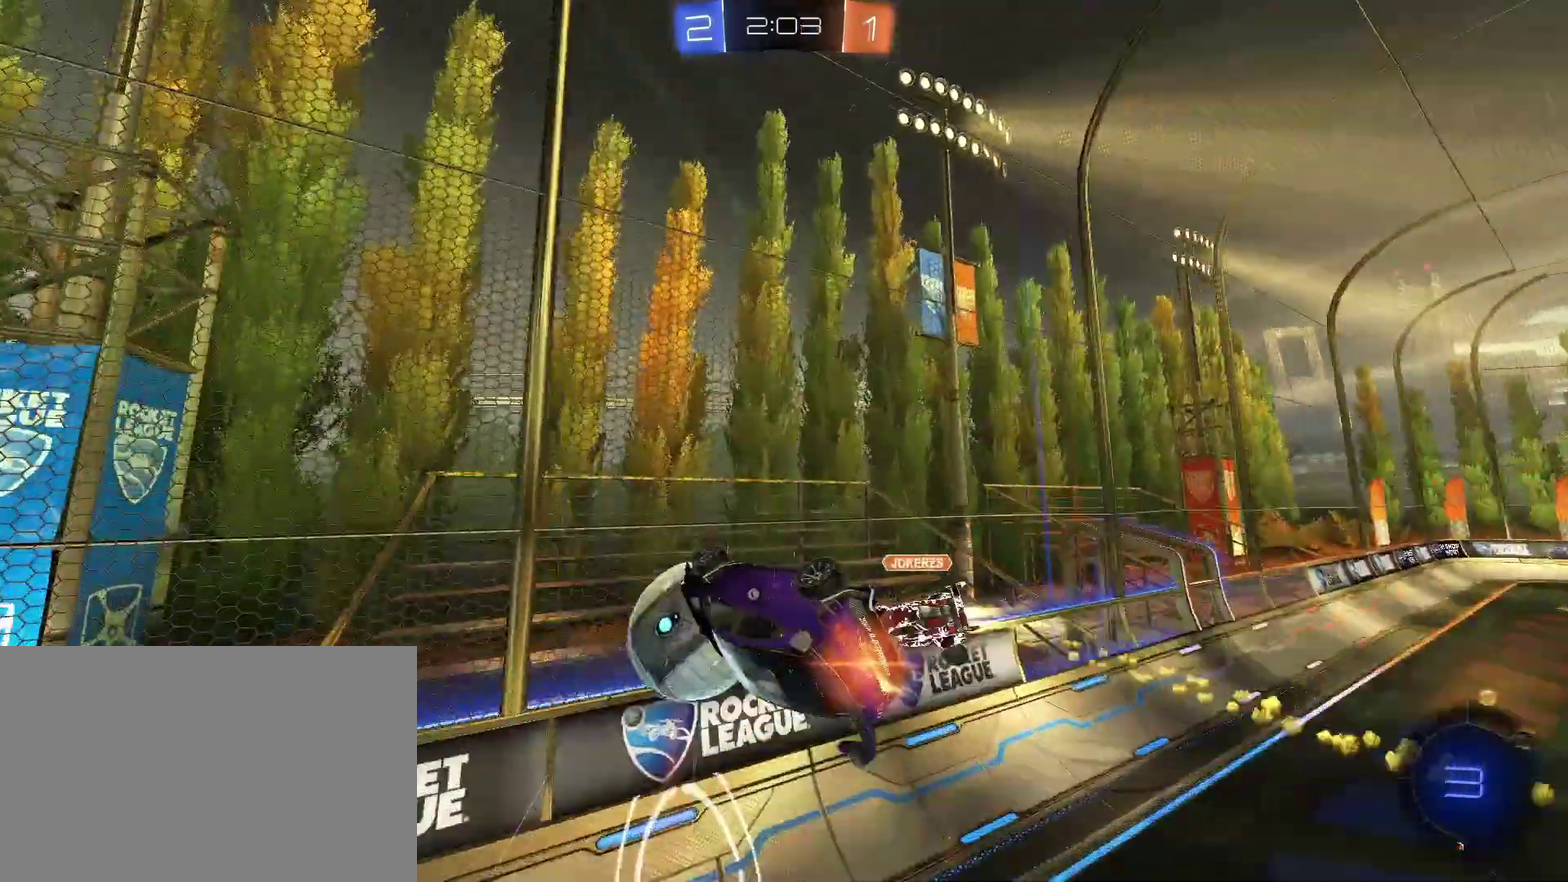
{"buttons": ["TRIANGLE", "R2"], "left_stick": "left", "right_stick": "center", "events": [[100, "TRIANGLE", "down"], [100, "left_stick", "down"], [167, "CROSS", "up"], [233, "CIRCLE", "up"], [233, "L3", "down"], [367, "L3", "up"], [433, "left_stick", "left"]]}
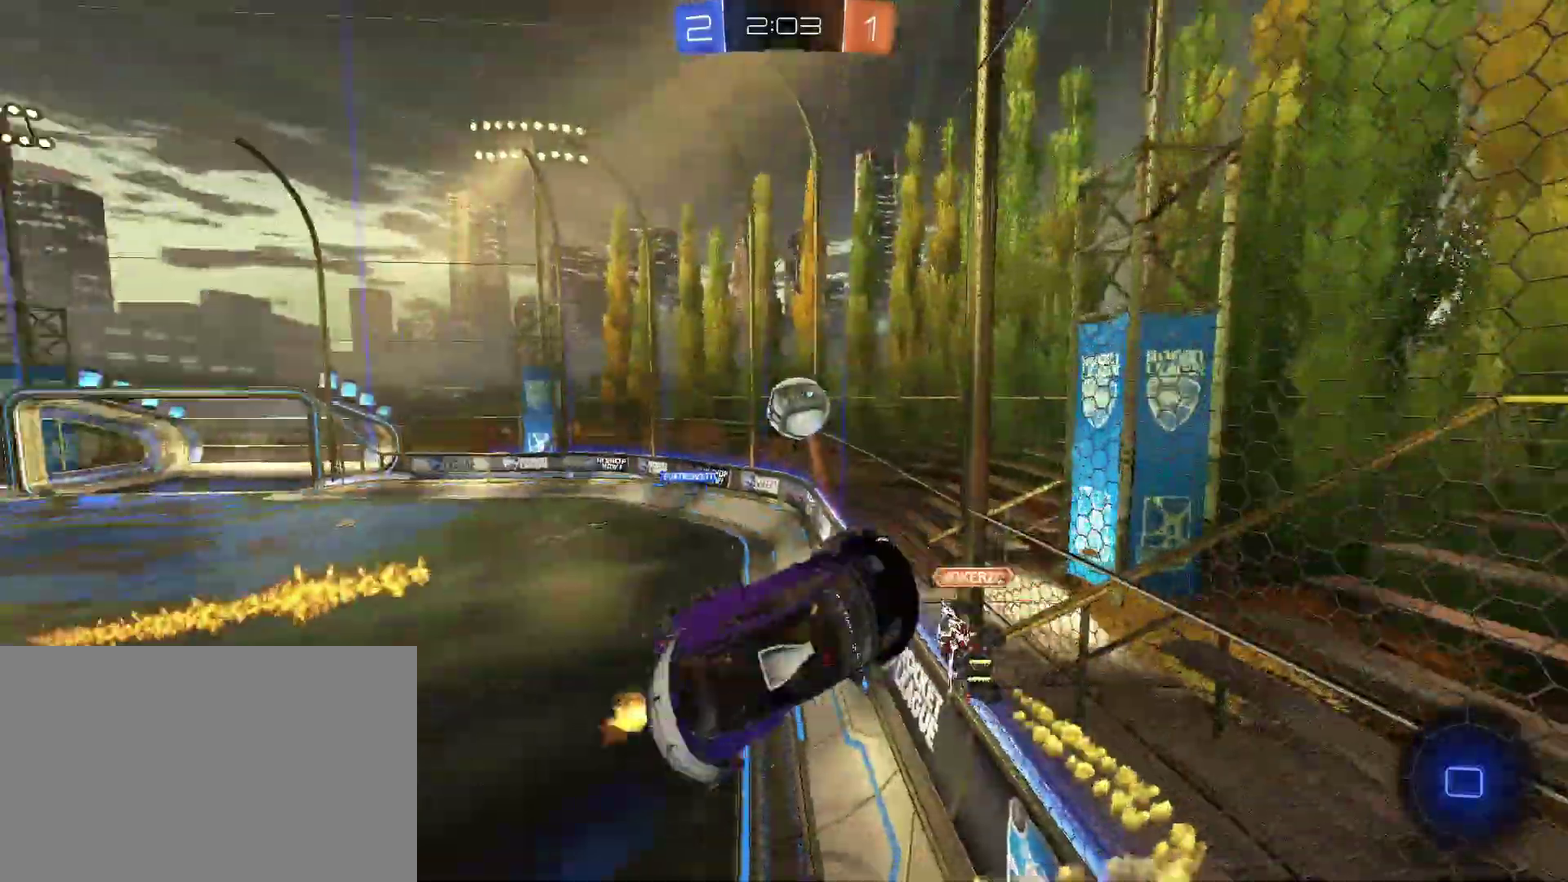
{"buttons": ["TRIANGLE", "R2"], "left_stick": "down", "right_stick": "center", "events": [[33, "TRIANGLE", "up"], [333, "left_stick", "down"], [400, "TRIANGLE", "down"]]}
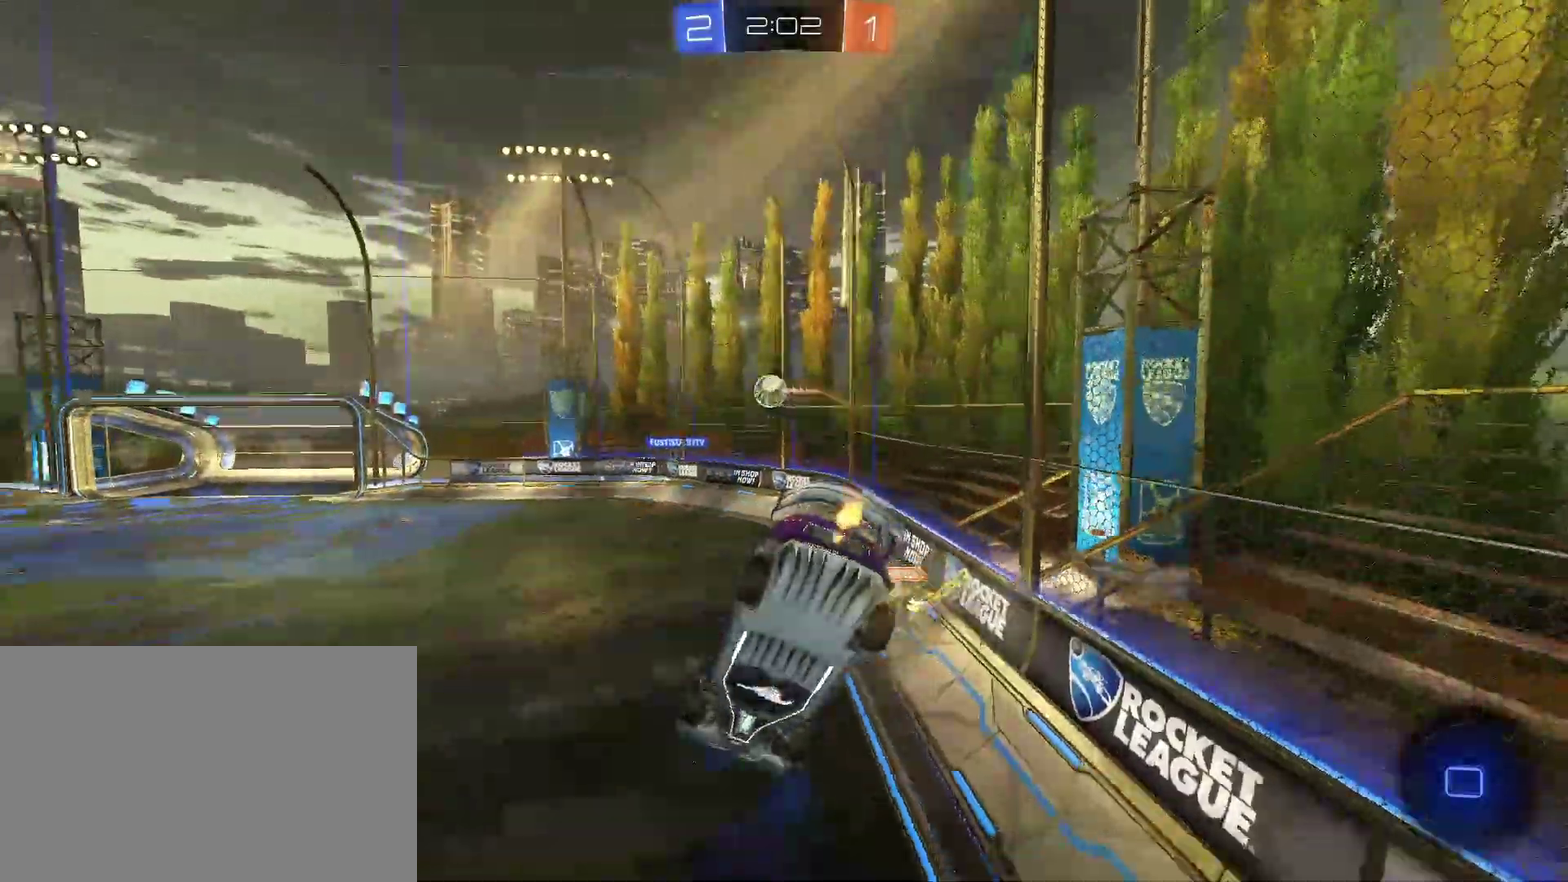
{"buttons": ["TRIANGLE", "R2"], "left_stick": "down-left", "right_stick": "center", "events": [[33, "TRIANGLE", "up"], [33, "left_stick", "down-left"], [200, "TRIANGLE", "down"], [400, "left_stick", "center"], [467, "left_stick", "down-left"]]}
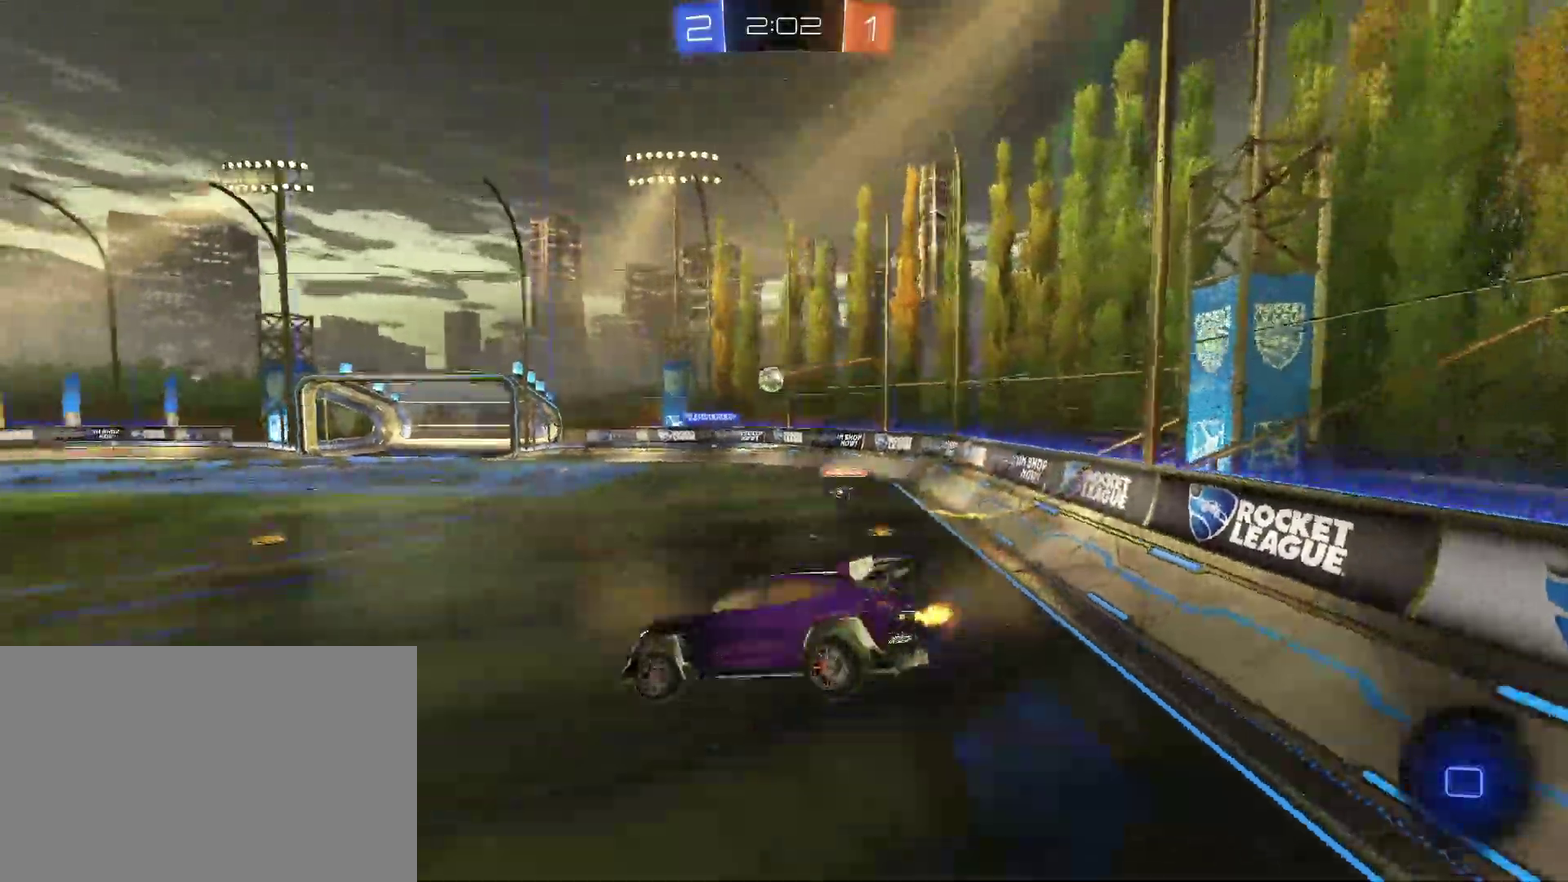
{"buttons": ["R2"], "left_stick": "right", "right_stick": "center", "events": [[33, "TRIANGLE", "up"], [133, "left_stick", "center"], [200, "CIRCLE", "down"], [267, "left_stick", "right"], [300, "CIRCLE", "up"], [367, "CIRCLE", "down"], [500, "CIRCLE", "up"]]}
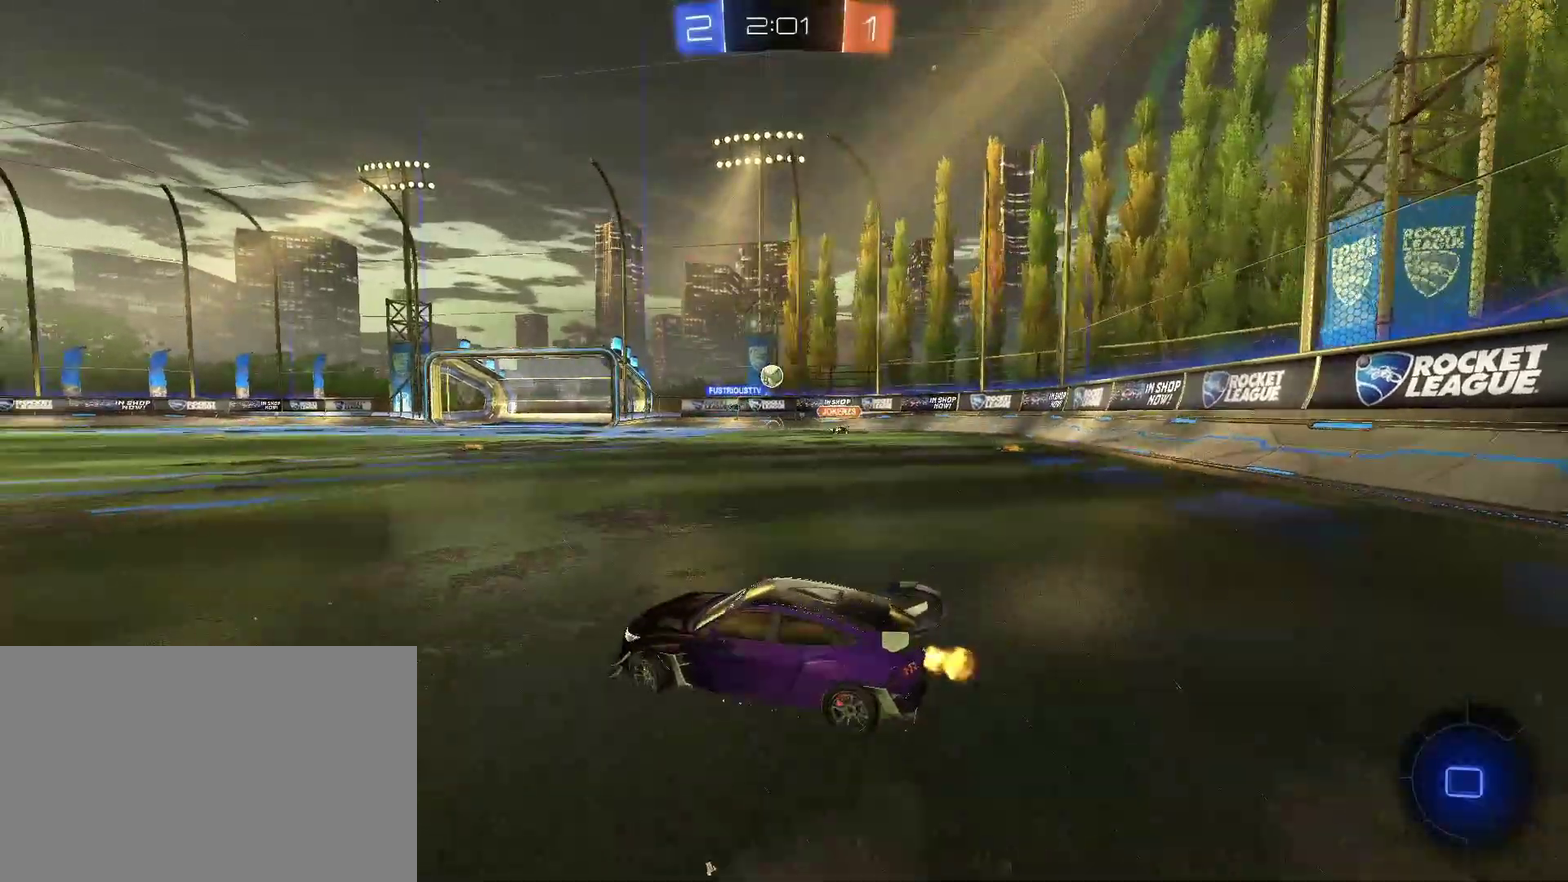
{"buttons": ["R2"], "left_stick": "center", "right_stick": "center", "events": [[100, "CIRCLE", "down"], [167, "left_stick", "up-right"], [233, "CIRCLE", "up"], [300, "left_stick", "center"], [367, "CIRCLE", "down"], [433, "CIRCLE", "up"]]}
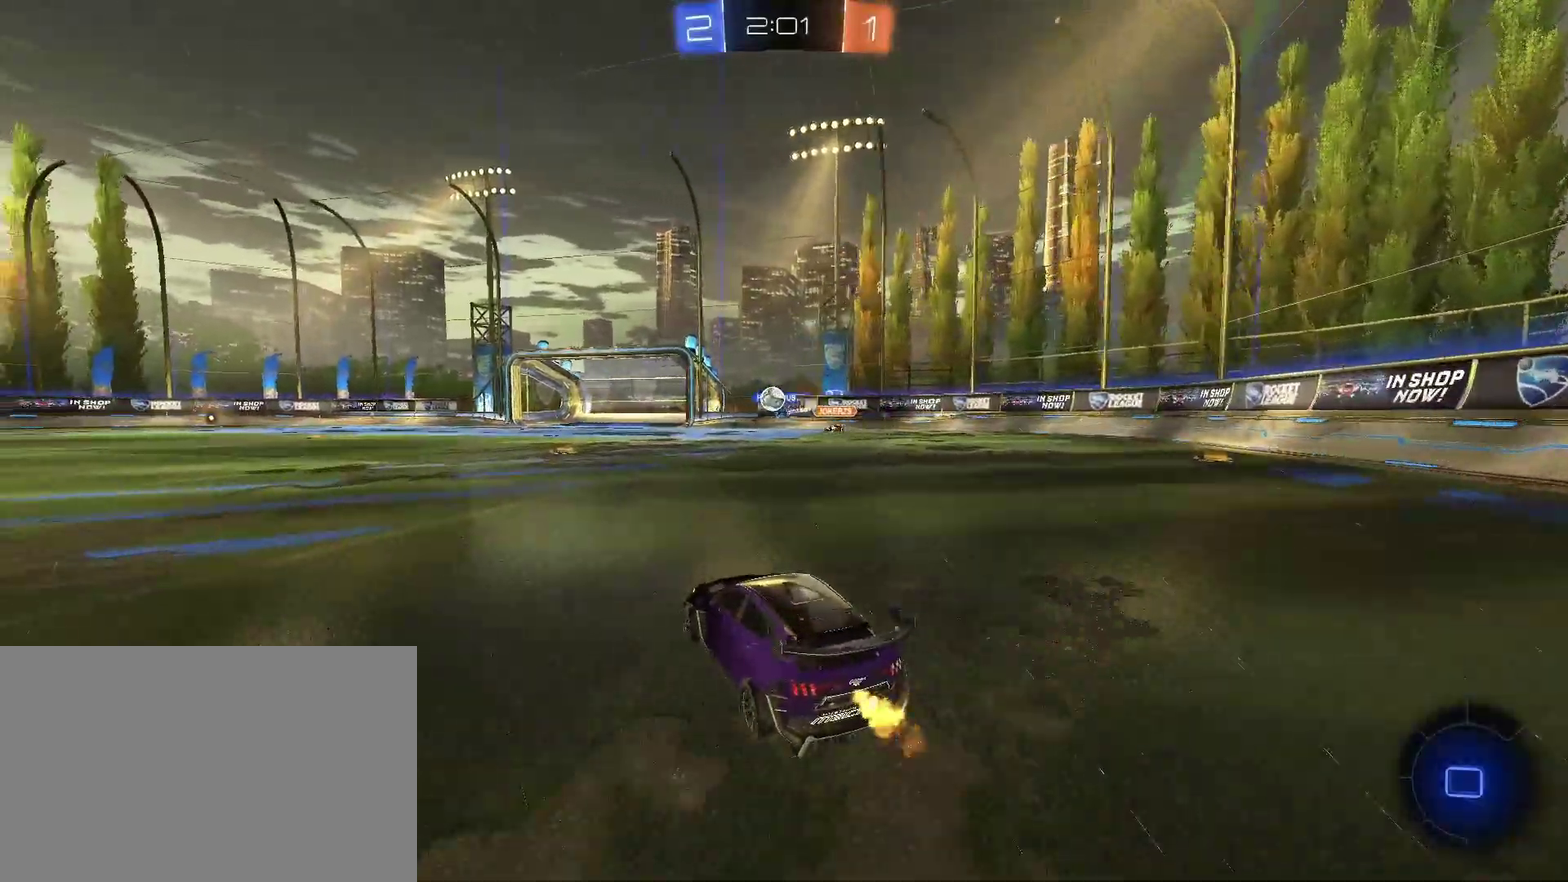
{"buttons": ["CIRCLE", "R2"], "left_stick": "center", "right_stick": "center", "events": [[33, "CIRCLE", "down"], [100, "CIRCLE", "up"], [300, "CIRCLE", "down"], [367, "CIRCLE", "up"], [467, "CIRCLE", "down"]]}
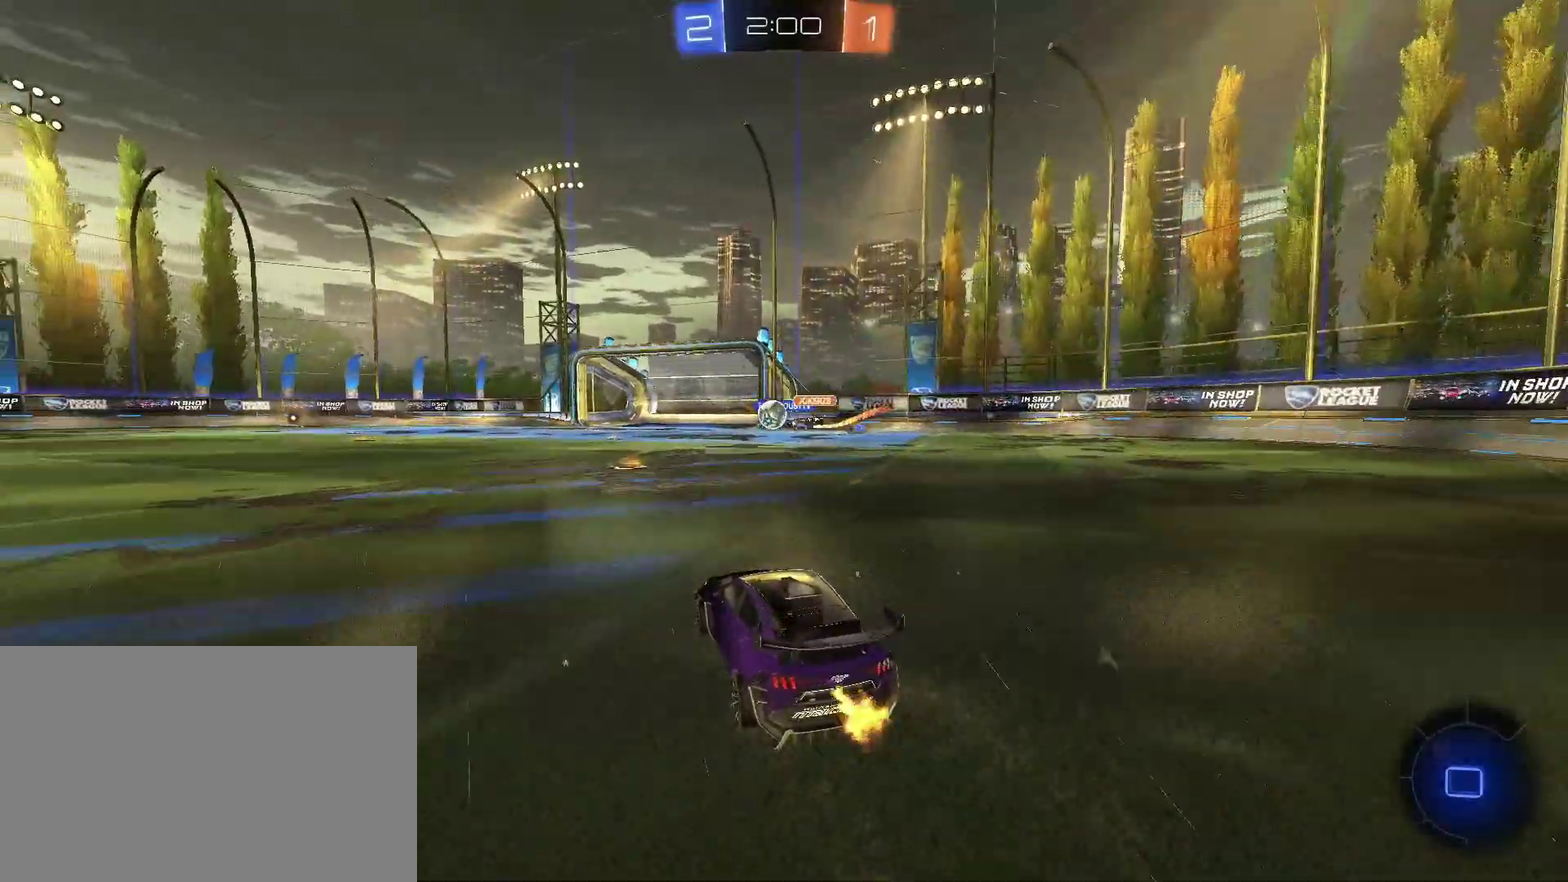
{"buttons": ["R2"], "left_stick": "left", "right_stick": "center", "events": [[33, "CIRCLE", "up"], [100, "CIRCLE", "down"], [200, "CIRCLE", "up"], [467, "left_stick", "left"]]}